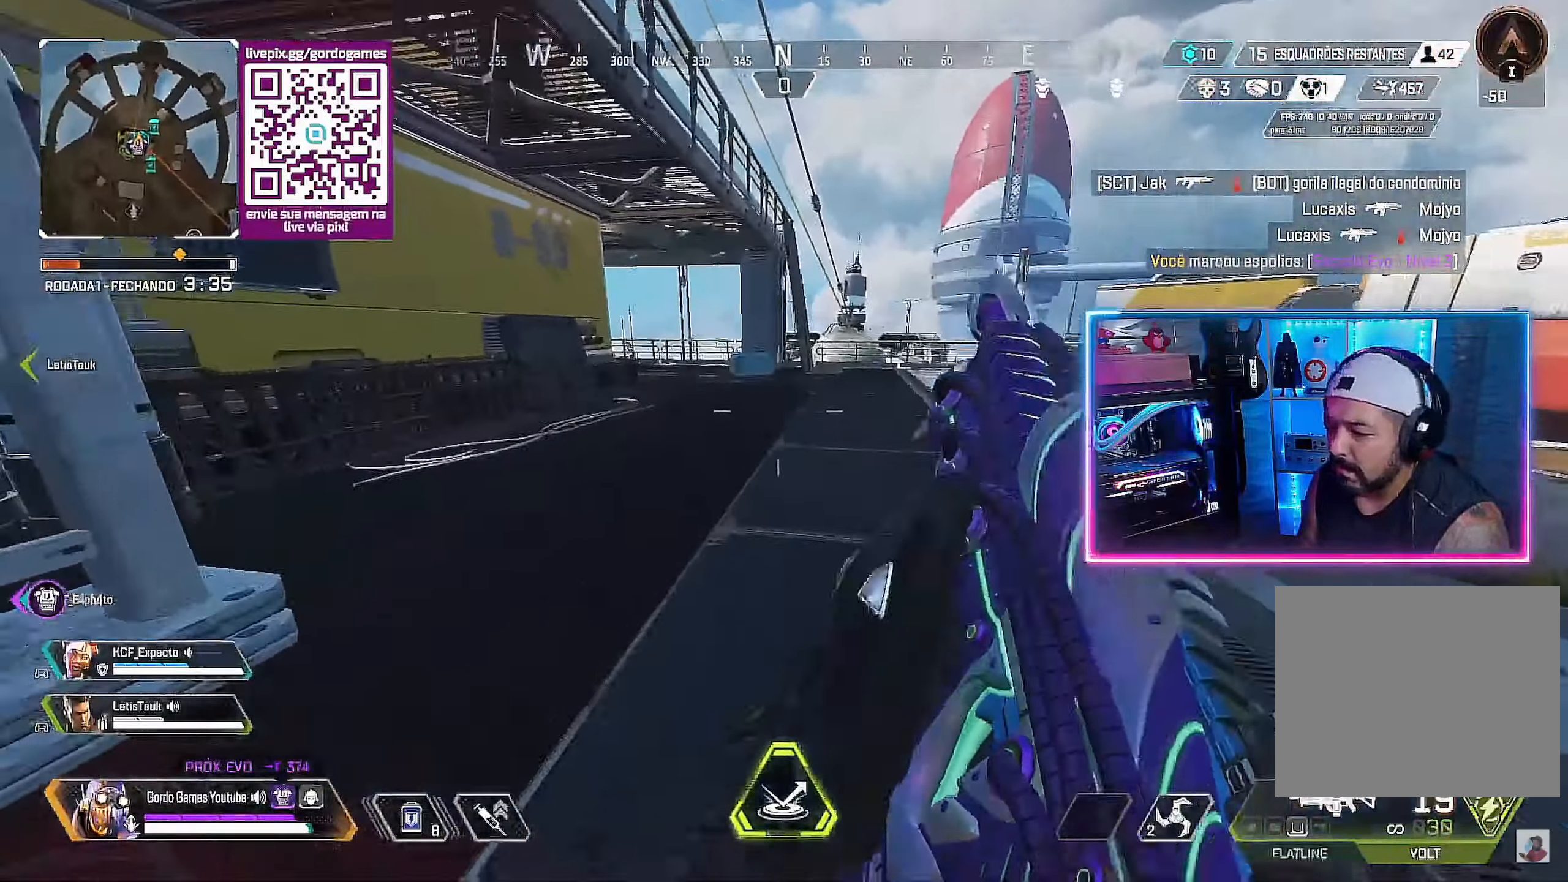
Gameplay with a controller (PlayStation layout); each line is a JSON object with the inputs held at the frame after it. "events" lists button and stick changes between this image and that frame as [ms after this image, input, new state], when the widget could be followed in between.
{"buttons": ["R1"], "left_stick": "up", "right_stick": "center", "events": [[50, "R3", "up"], [267, "R1", "down"], [350, "R1", "up"], [417, "right_stick", "right"], [434, "R1", "down"], [484, "right_stick", "center"]]}
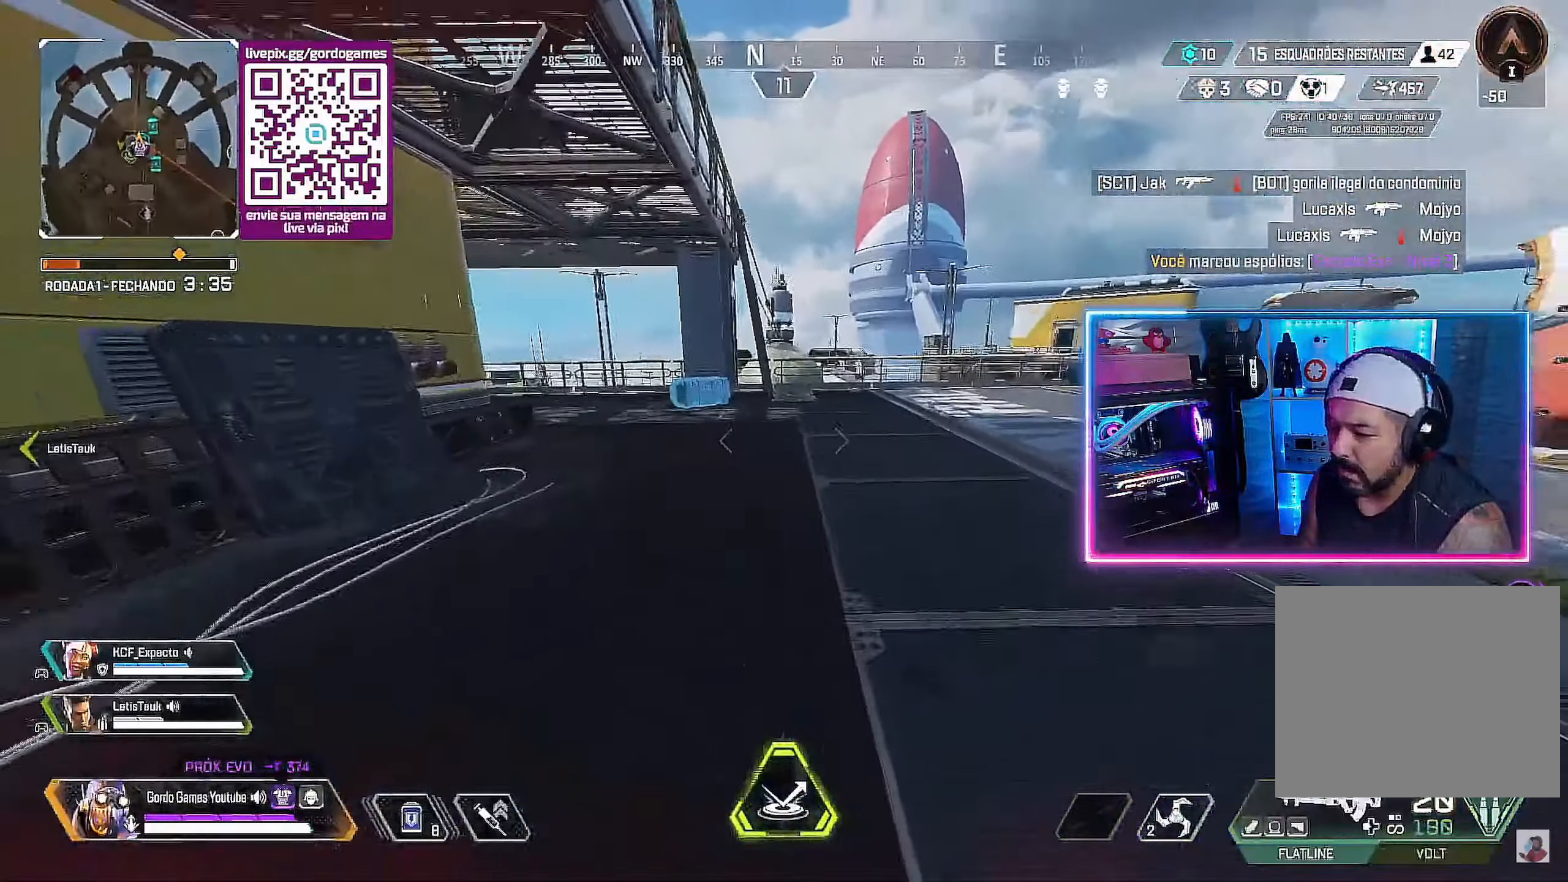
{"buttons": ["CIRCLE"], "left_stick": "up", "right_stick": "center", "events": [[34, "R1", "up"], [117, "R1", "down"], [200, "R1", "up"], [367, "CIRCLE", "down"]]}
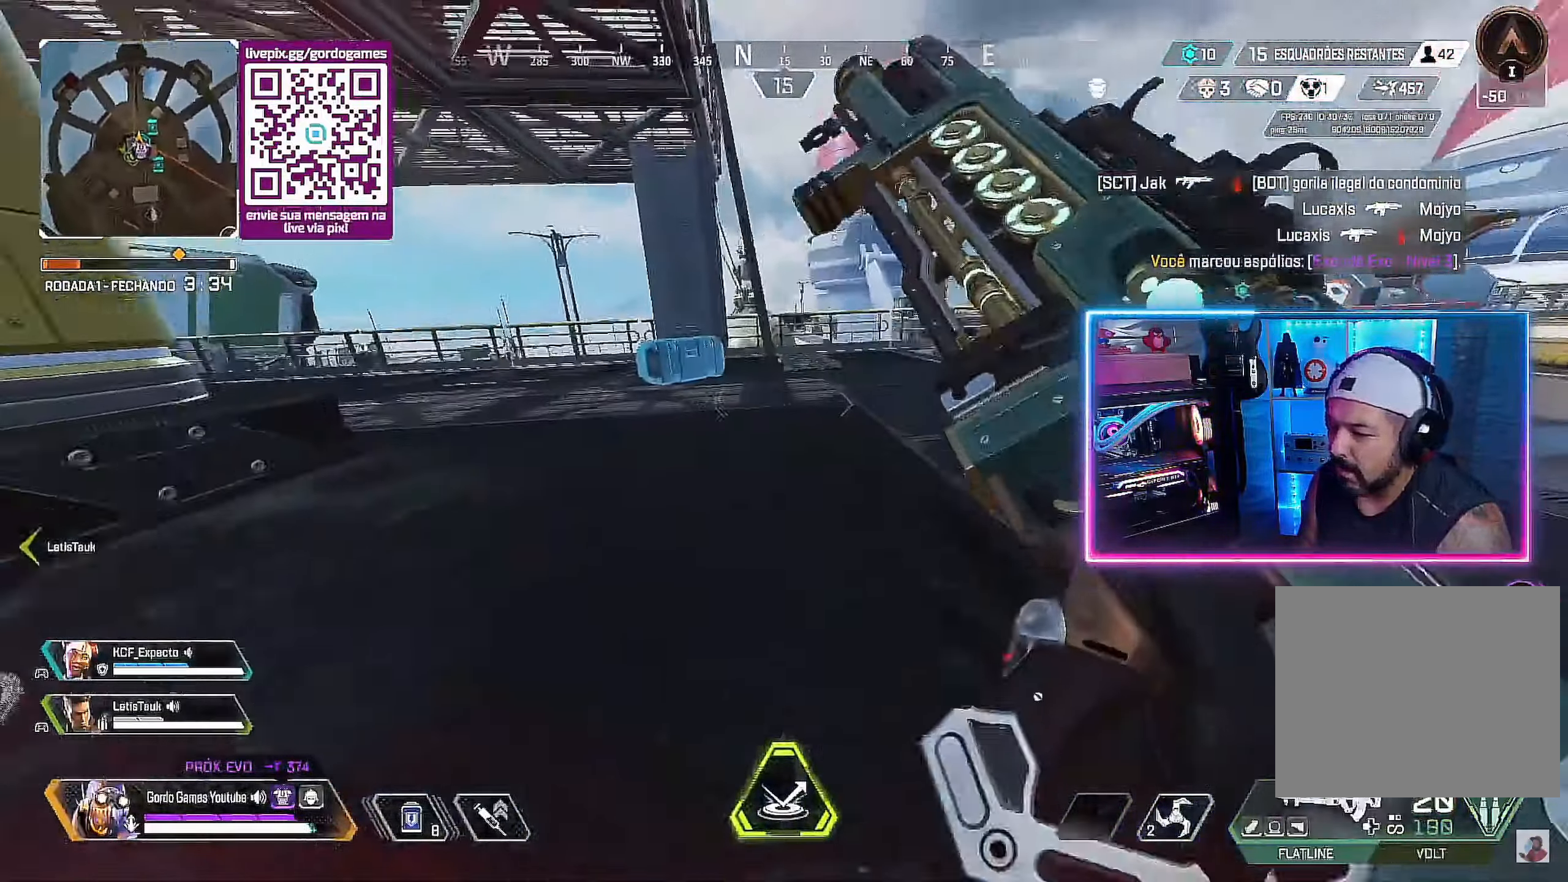
{"buttons": ["R1"], "left_stick": "up-left", "right_stick": "center", "events": [[100, "left_stick", "up-left"], [234, "CIRCLE", "up"], [350, "R1", "down"]]}
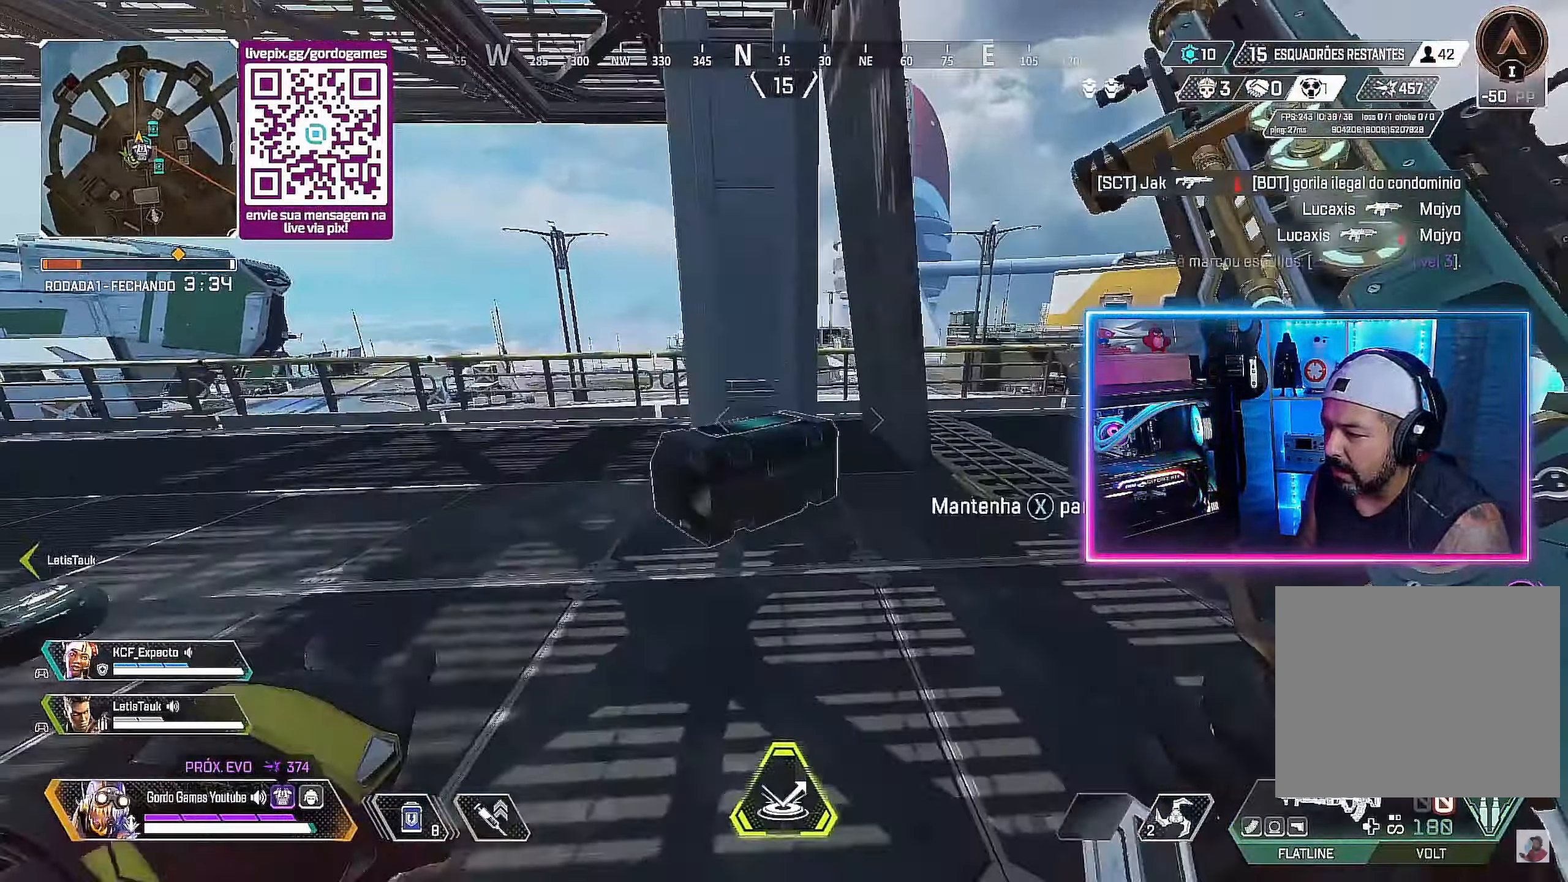
{"buttons": ["R1"], "left_stick": "center", "right_stick": "center", "events": [[134, "R1", "up"], [217, "R1", "down"], [317, "R1", "up"], [367, "left_stick", "center"], [417, "R1", "down"]]}
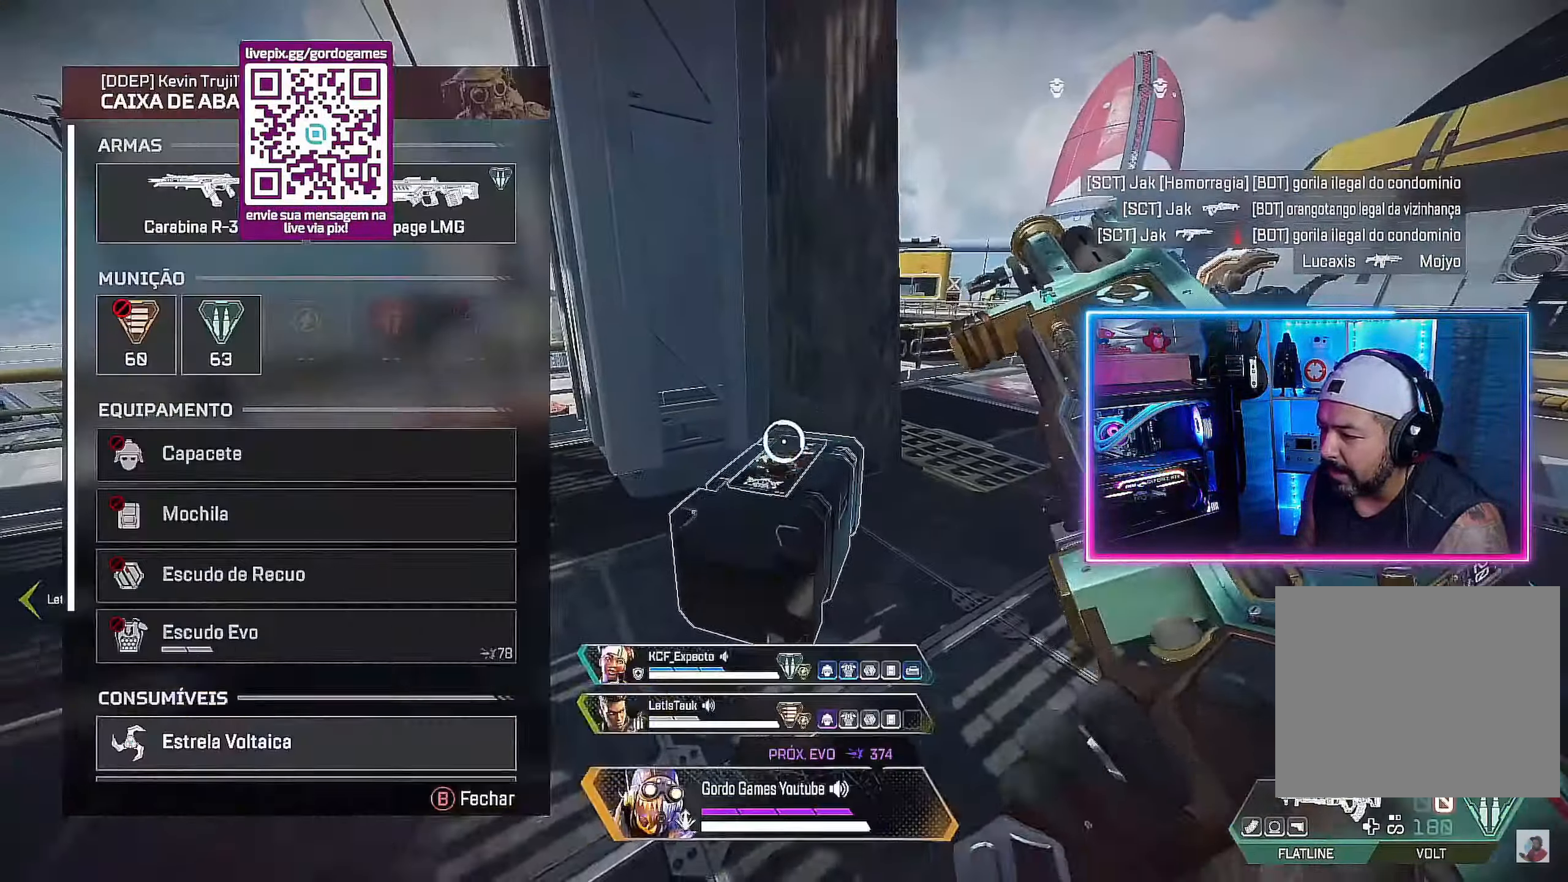
{"buttons": [], "left_stick": "center", "right_stick": "center", "events": [[134, "R1", "up"], [300, "left_stick", "up-left"], [434, "left_stick", "center"]]}
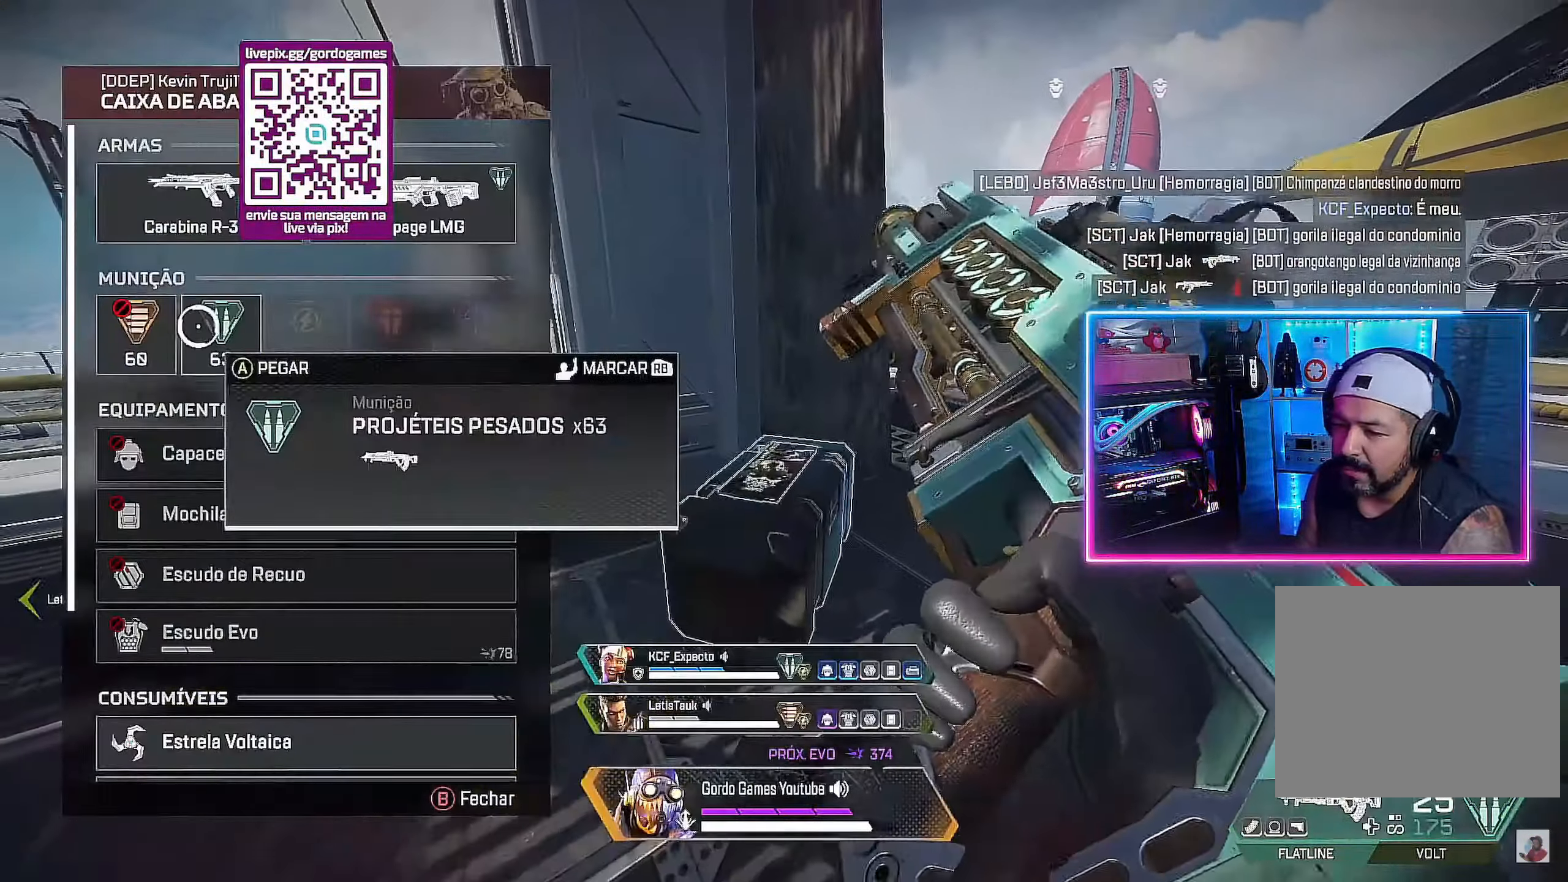
{"buttons": [], "left_stick": "center", "right_stick": "center", "events": [[84, "L1", "down"], [184, "L1", "up"], [400, "L1", "down"], [500, "L1", "up"]]}
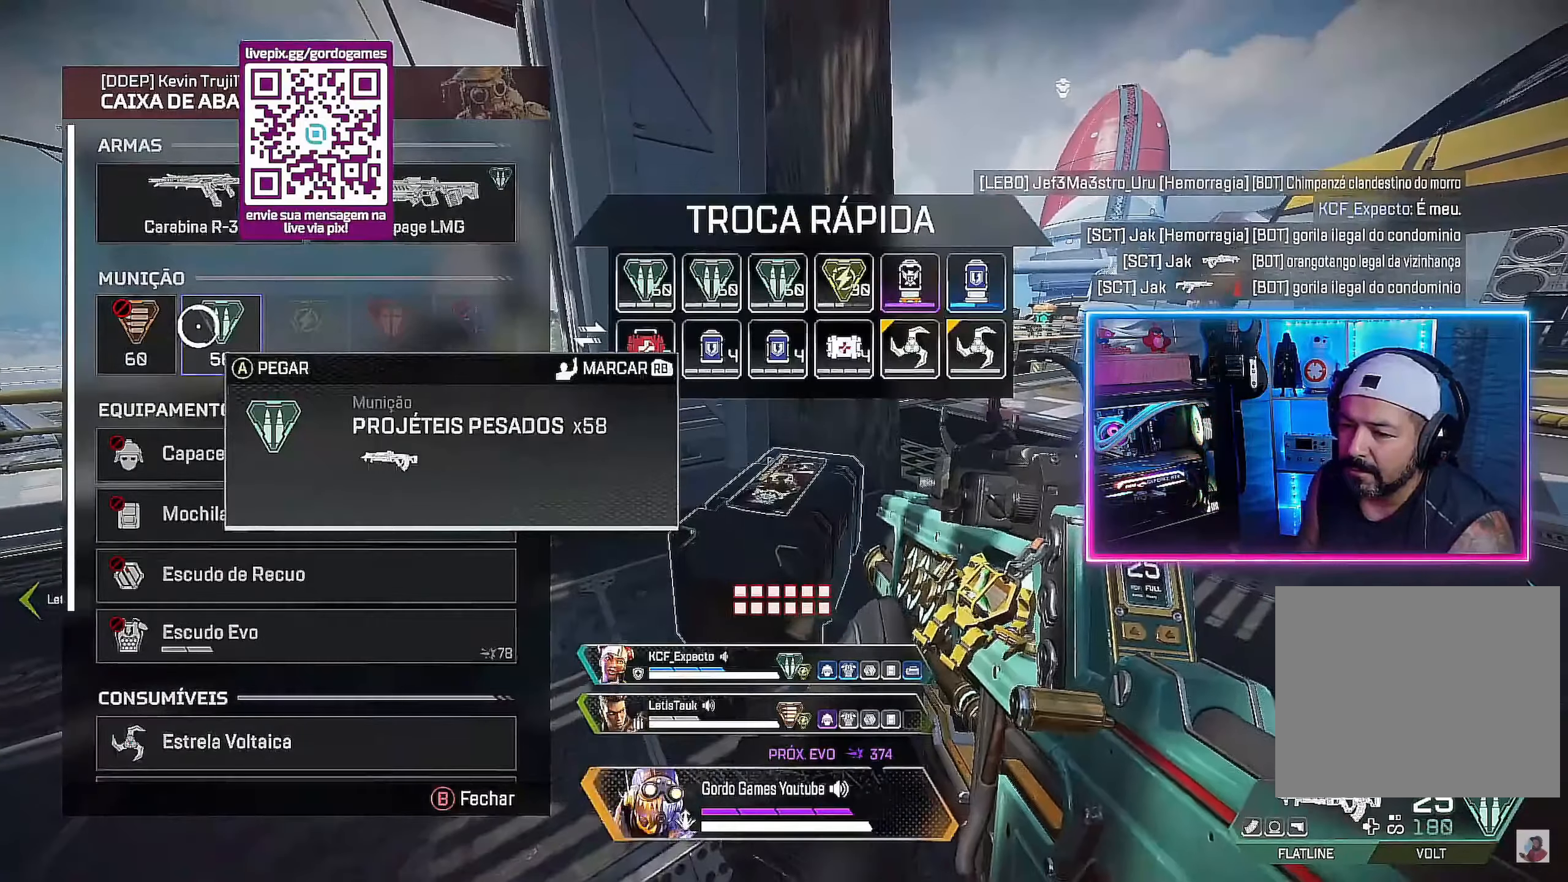
{"buttons": [], "left_stick": "right", "right_stick": "center", "events": [[250, "left_stick", "right"]]}
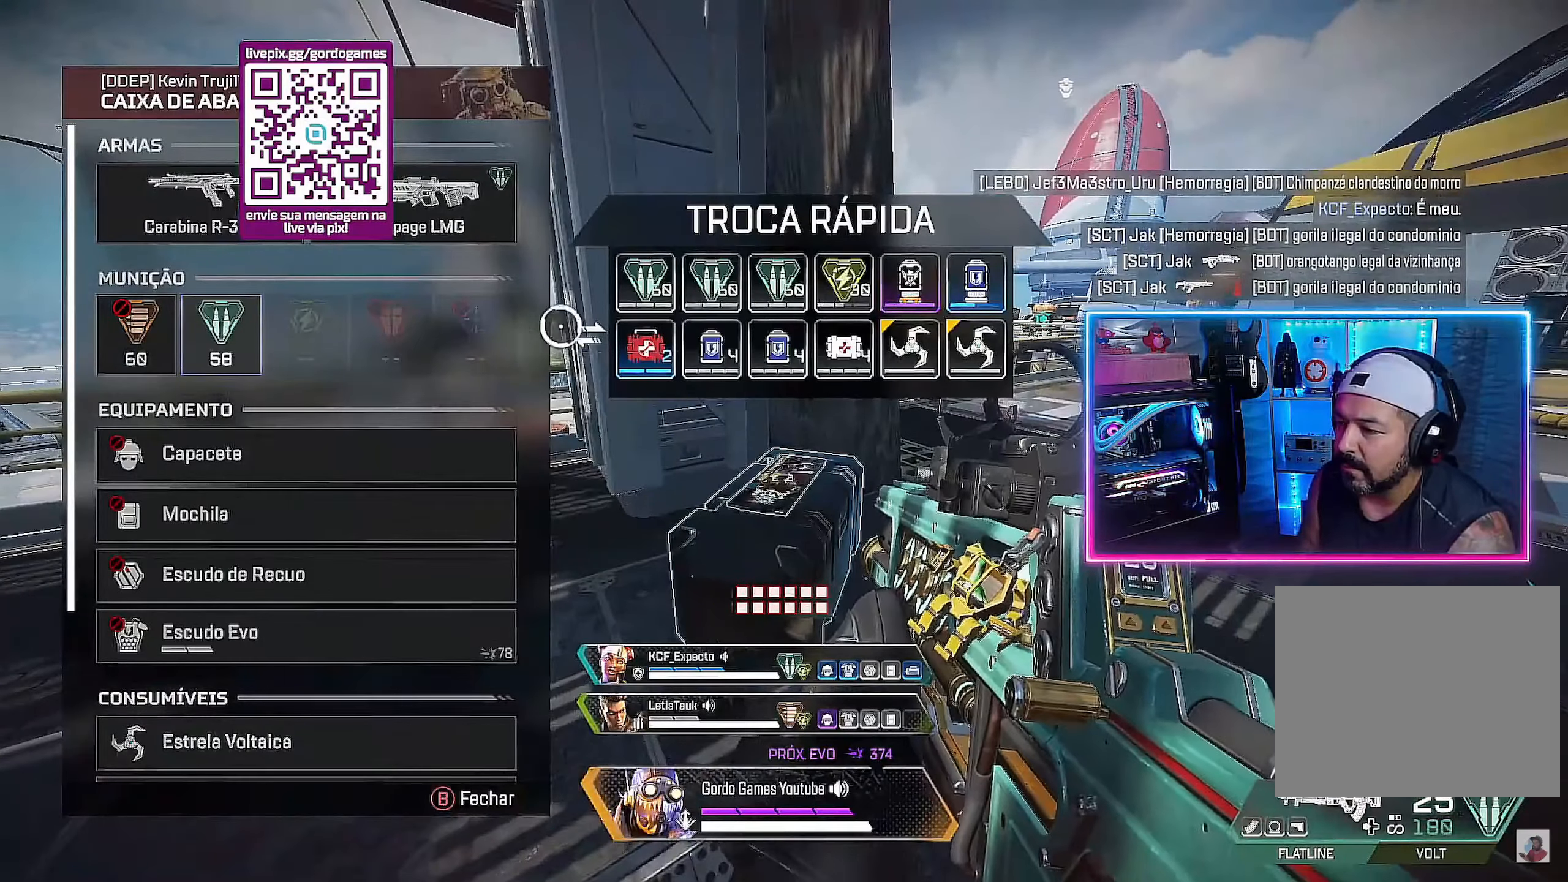
{"buttons": [], "left_stick": "left", "right_stick": "center", "events": [[166, "left_stick", "left"]]}
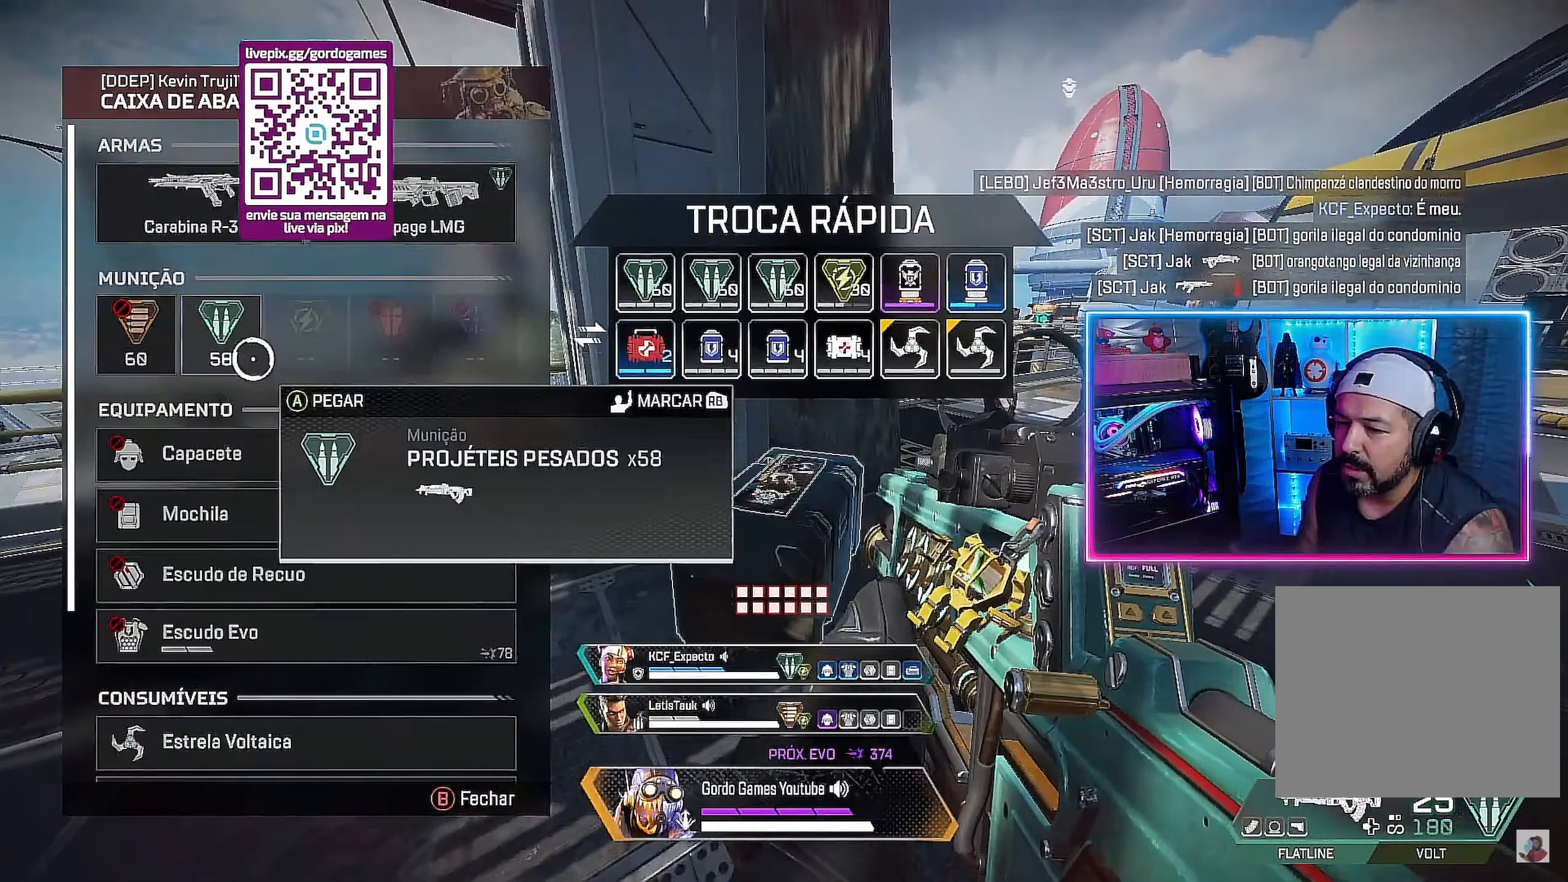
{"buttons": ["SQUARE"], "left_stick": "center", "right_stick": "center", "events": [[33, "left_stick", "center"], [166, "left_stick", "left"], [266, "left_stick", "center"], [466, "SQUARE", "down"]]}
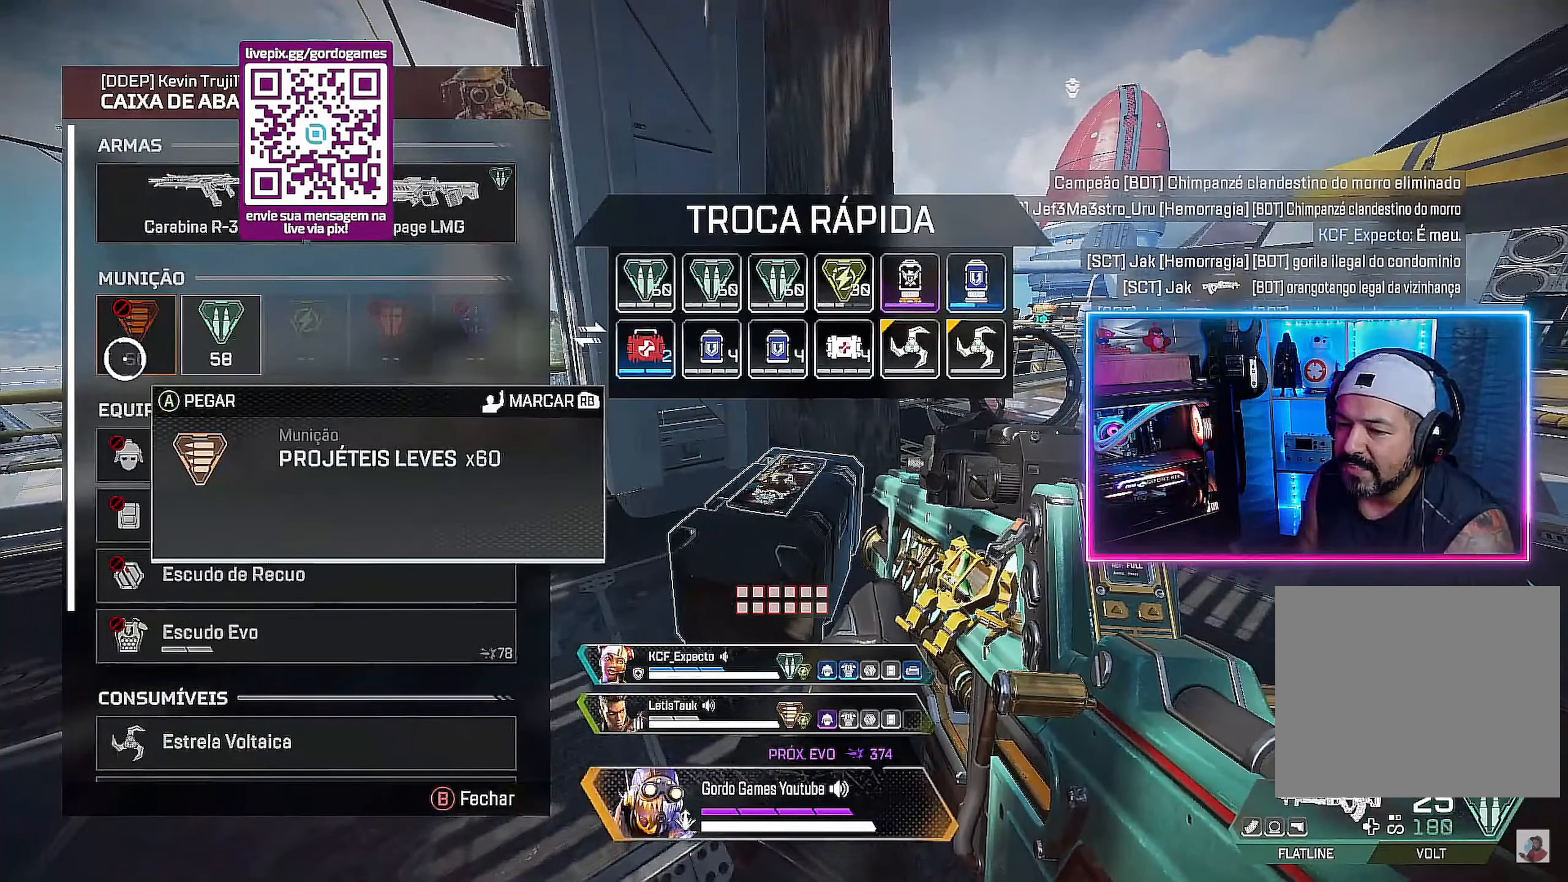
{"buttons": [], "left_stick": "right", "right_stick": "center", "events": [[50, "SQUARE", "up"], [116, "left_stick", "right"]]}
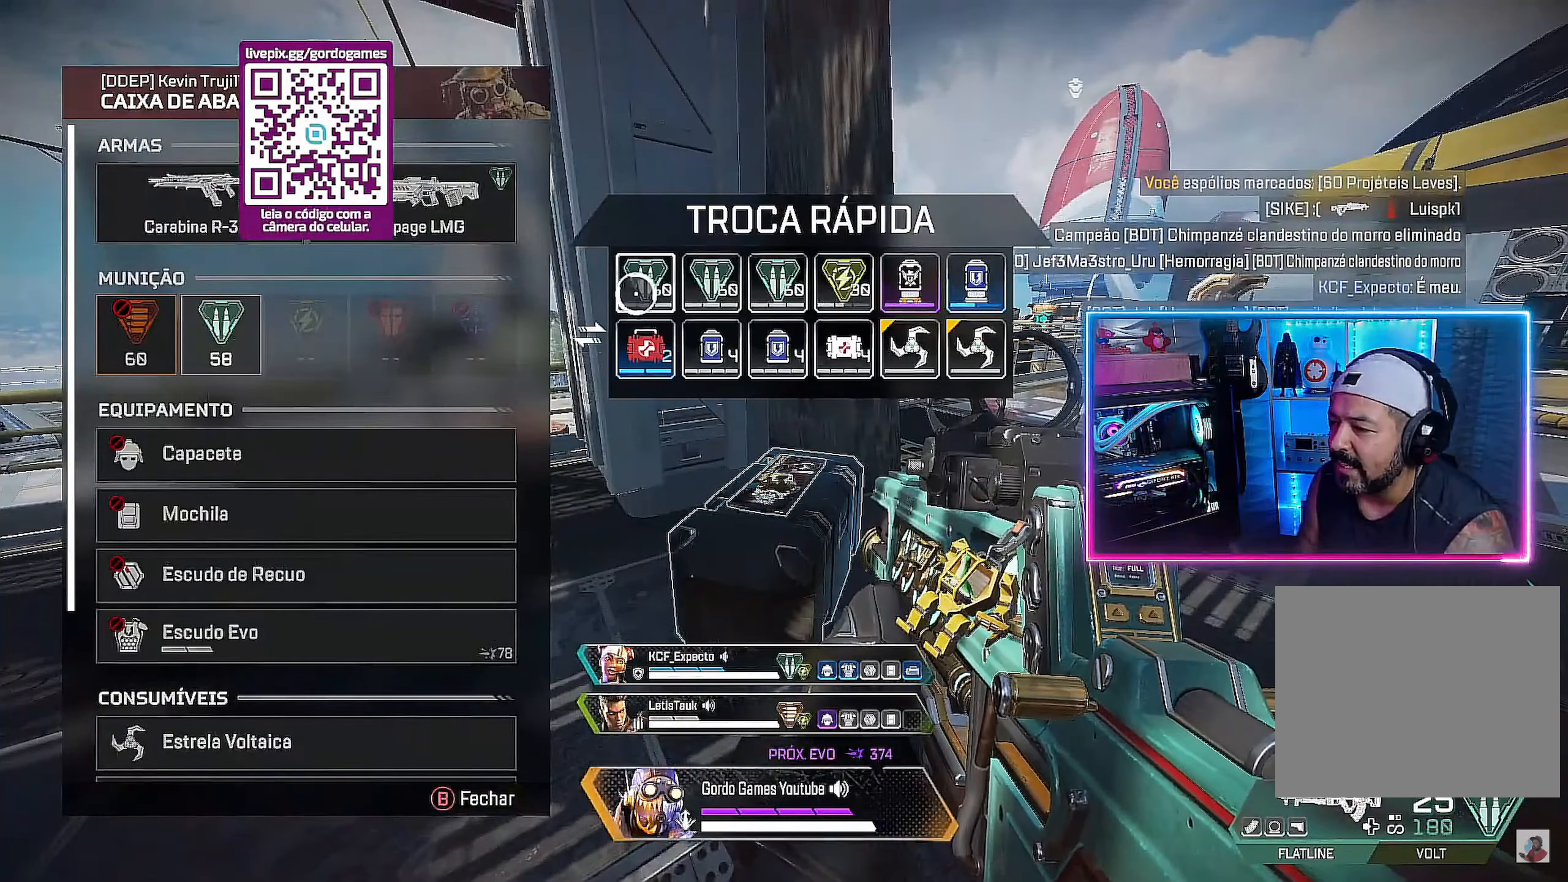
{"buttons": [], "left_stick": "left", "right_stick": "center", "events": [[133, "left_stick", "left"]]}
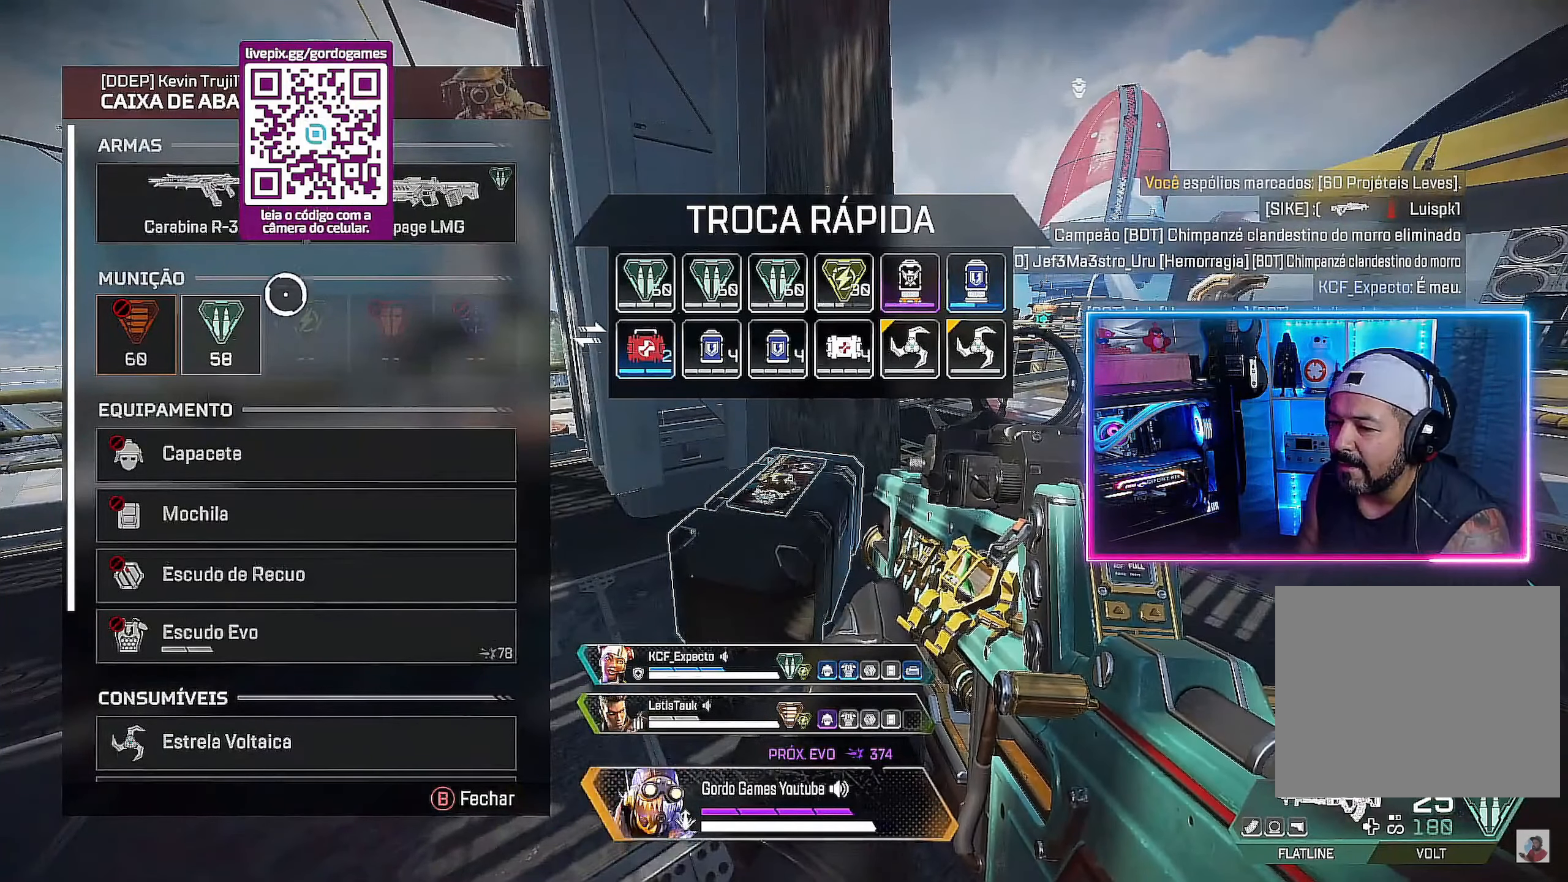
{"buttons": [], "left_stick": "right", "right_stick": "center", "events": [[50, "left_stick", "center"], [233, "L1", "down"], [316, "L1", "up"], [466, "left_stick", "right"]]}
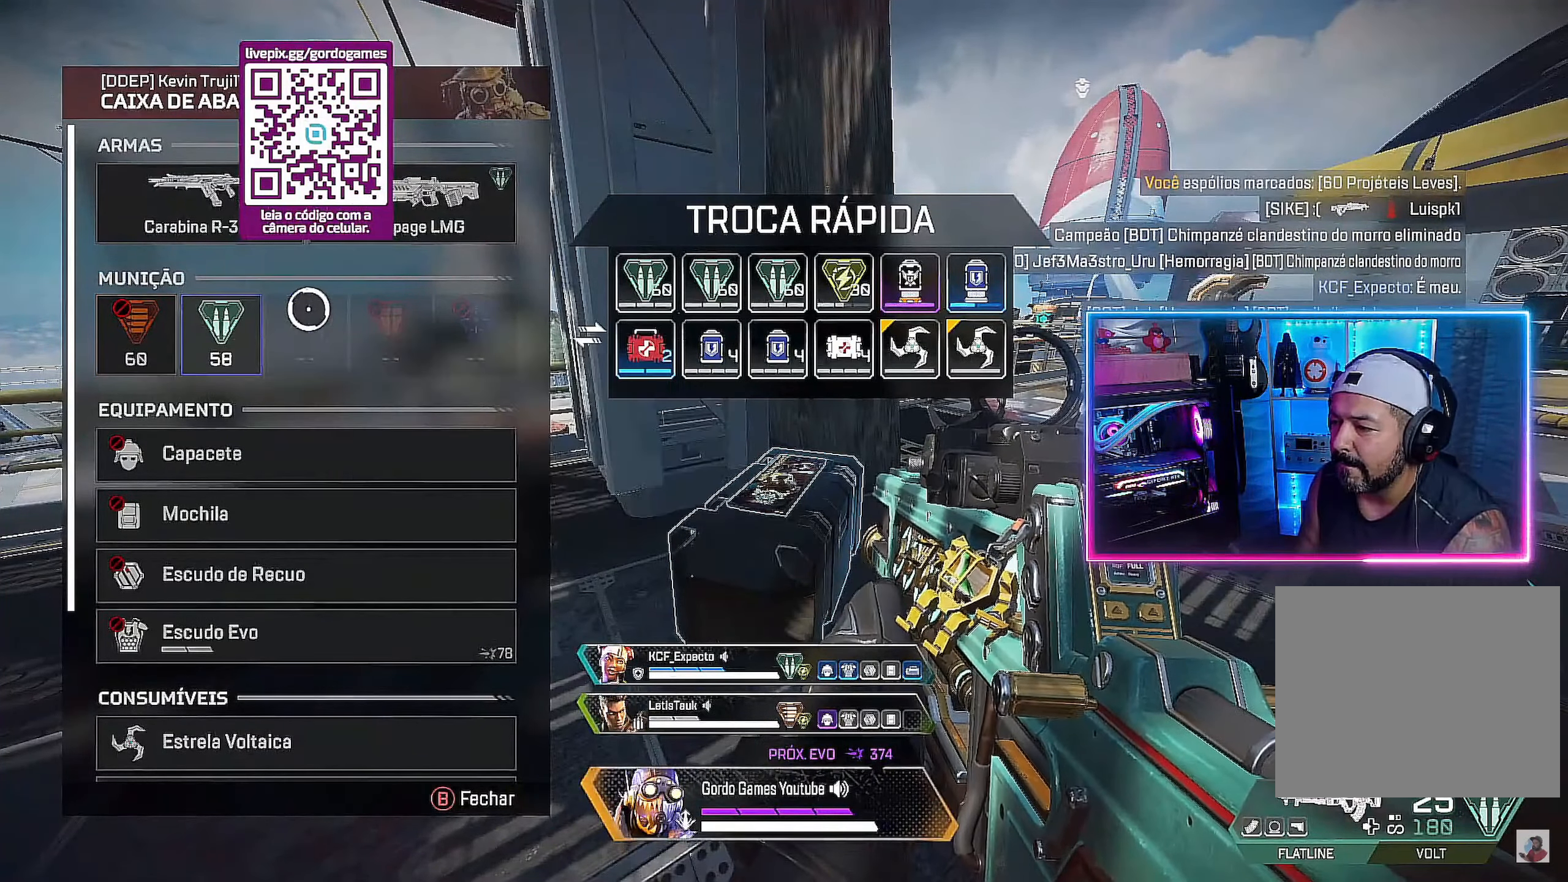
{"buttons": [], "left_stick": "right", "right_stick": "center", "events": []}
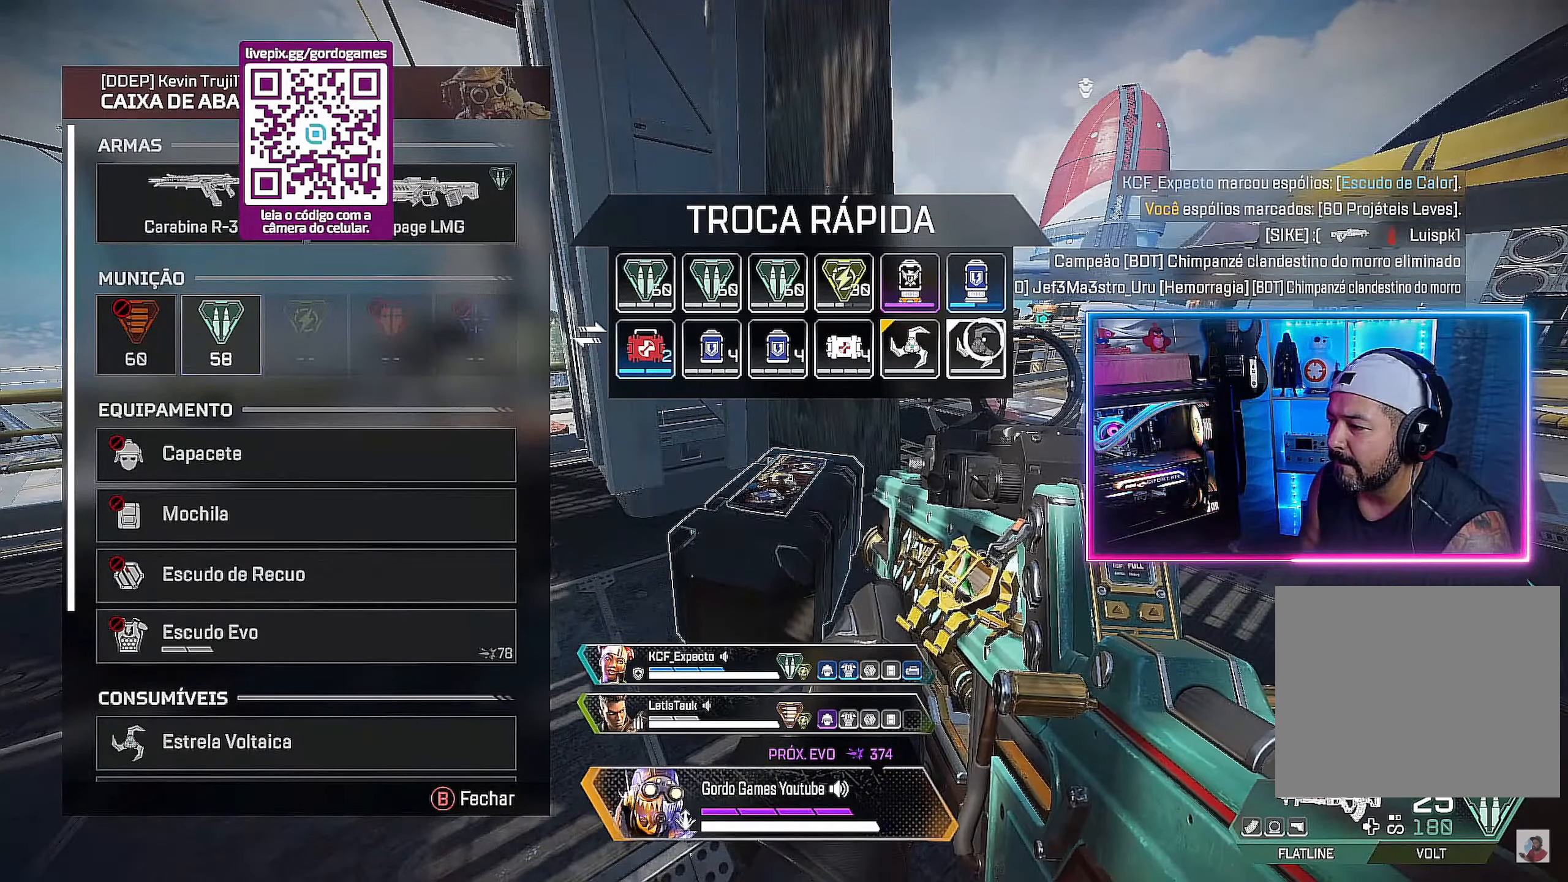
{"buttons": [], "left_stick": "left", "right_stick": "down-left", "events": [[33, "left_stick", "center"], [216, "L1", "down"], [300, "L1", "up"], [400, "right_stick", "down-left"], [483, "left_stick", "left"]]}
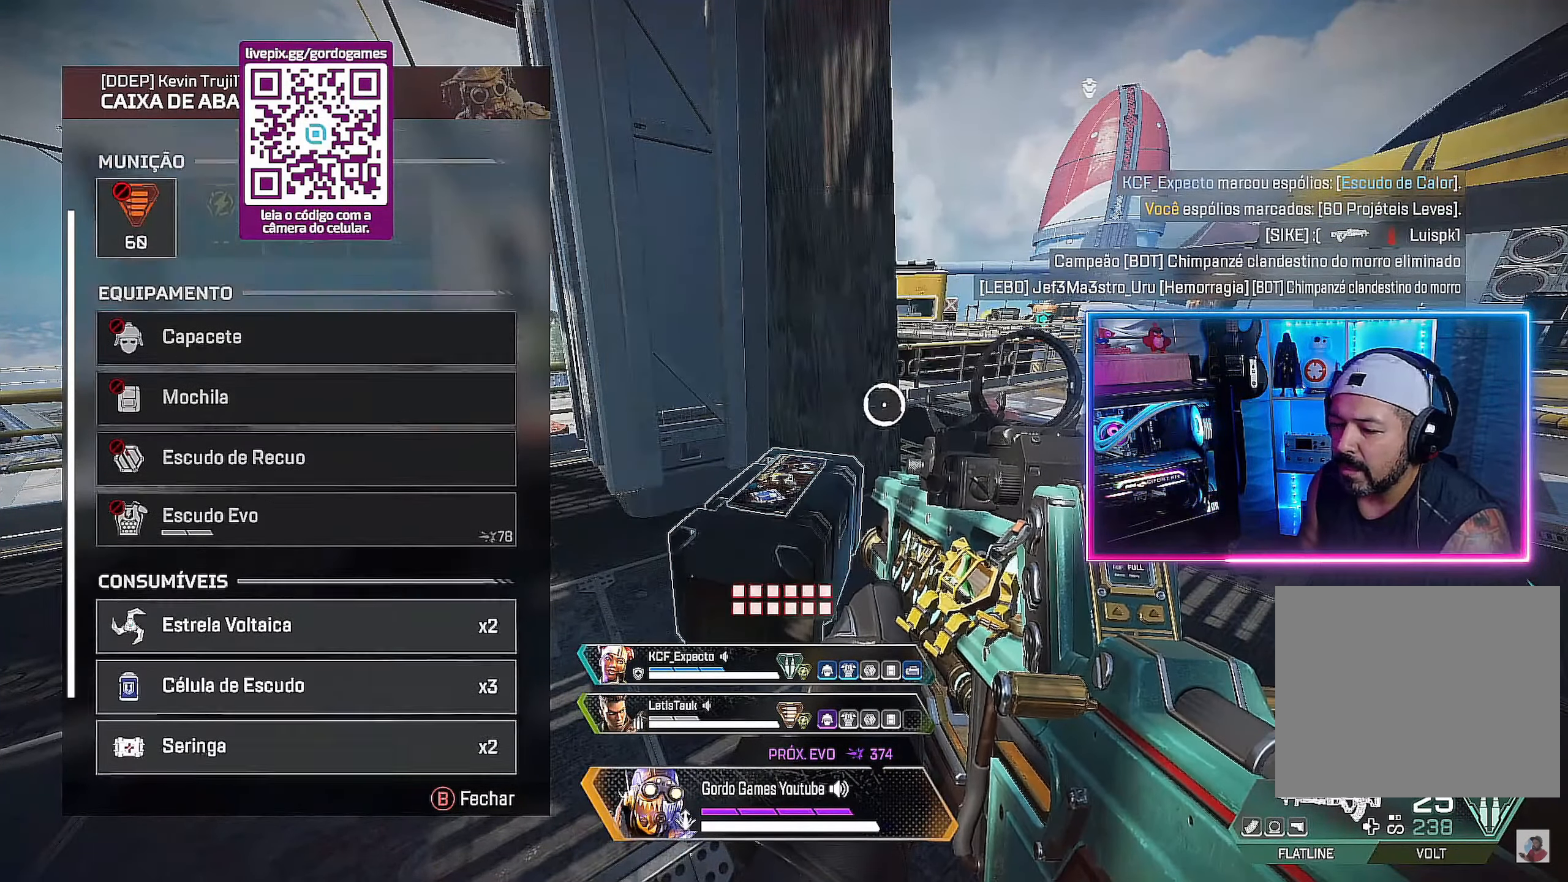
{"buttons": [], "left_stick": "center", "right_stick": "center", "events": [[150, "right_stick", "center"], [416, "left_stick", "down"], [500, "left_stick", "center"]]}
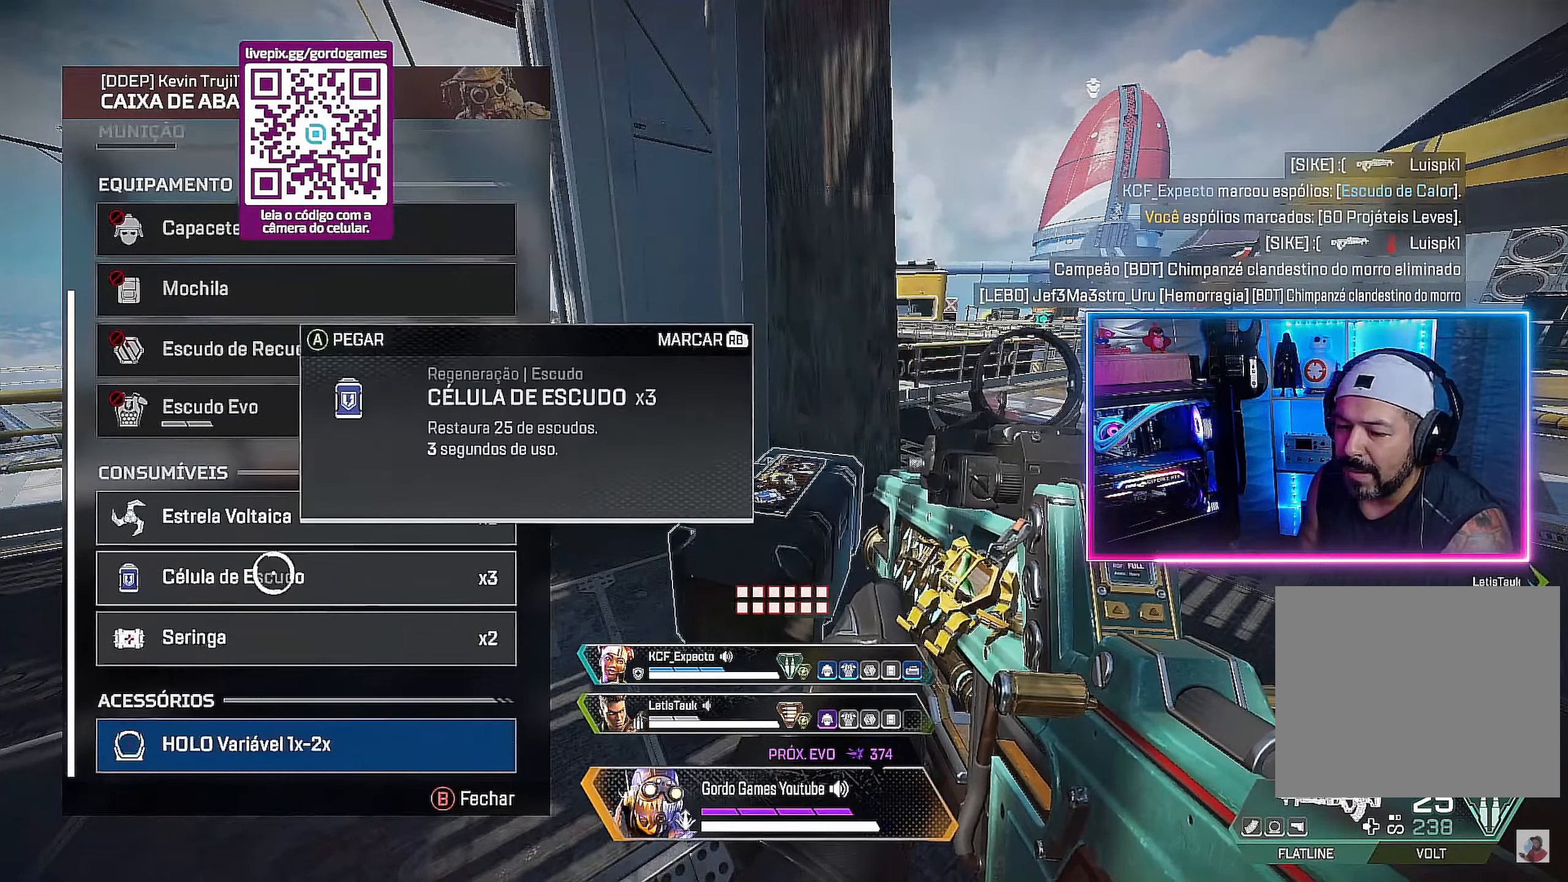
{"buttons": [], "left_stick": "center", "right_stick": "center", "events": [[250, "L1", "down"], [367, "L1", "up"]]}
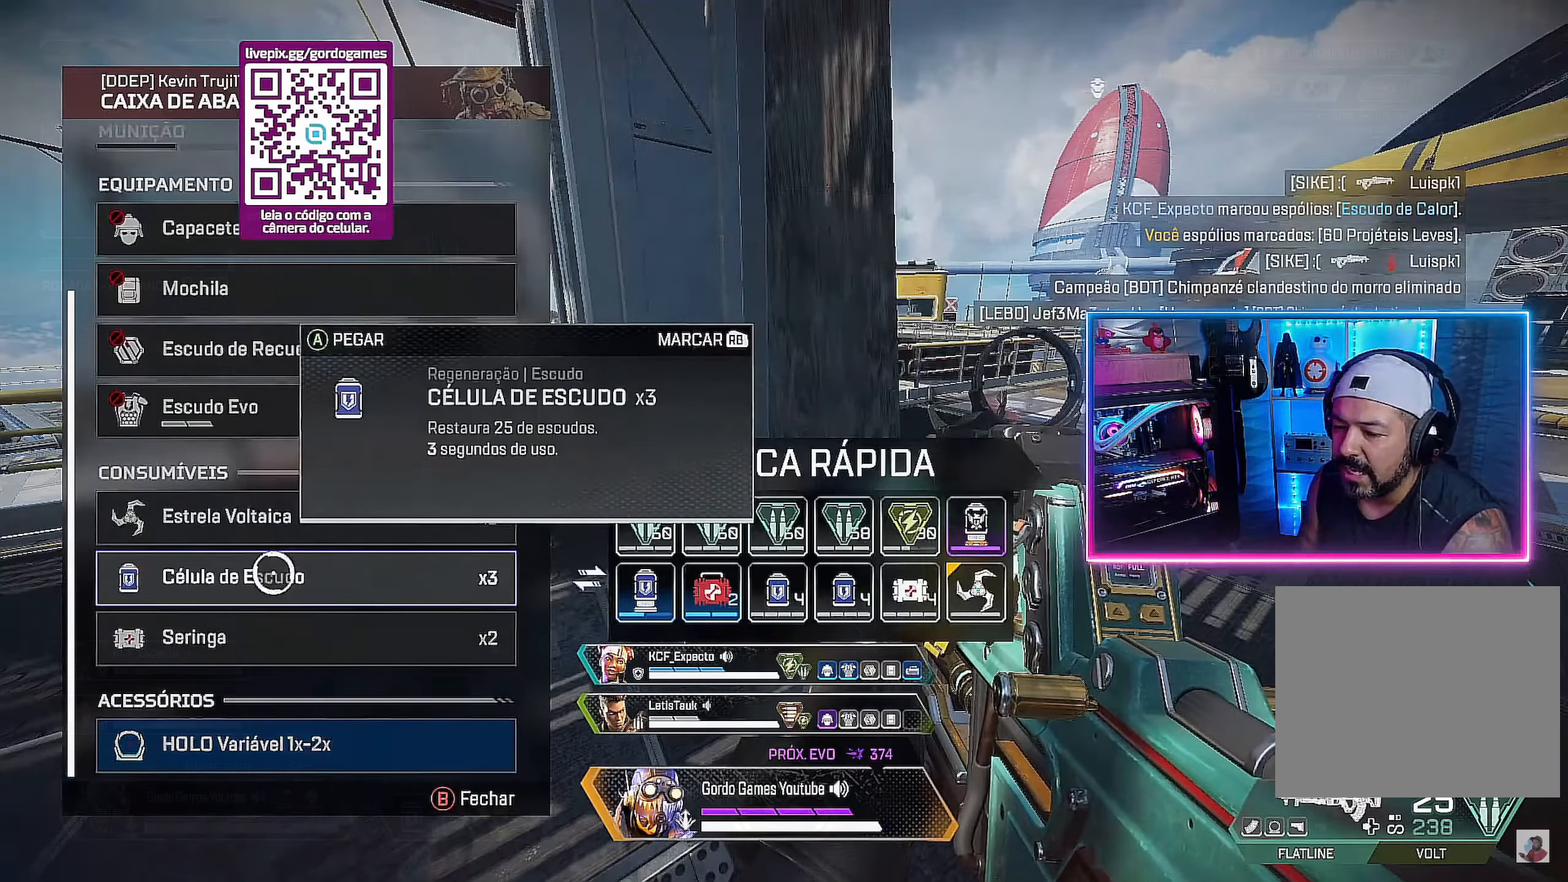
{"buttons": [], "left_stick": "right", "right_stick": "center", "events": [[433, "left_stick", "right"]]}
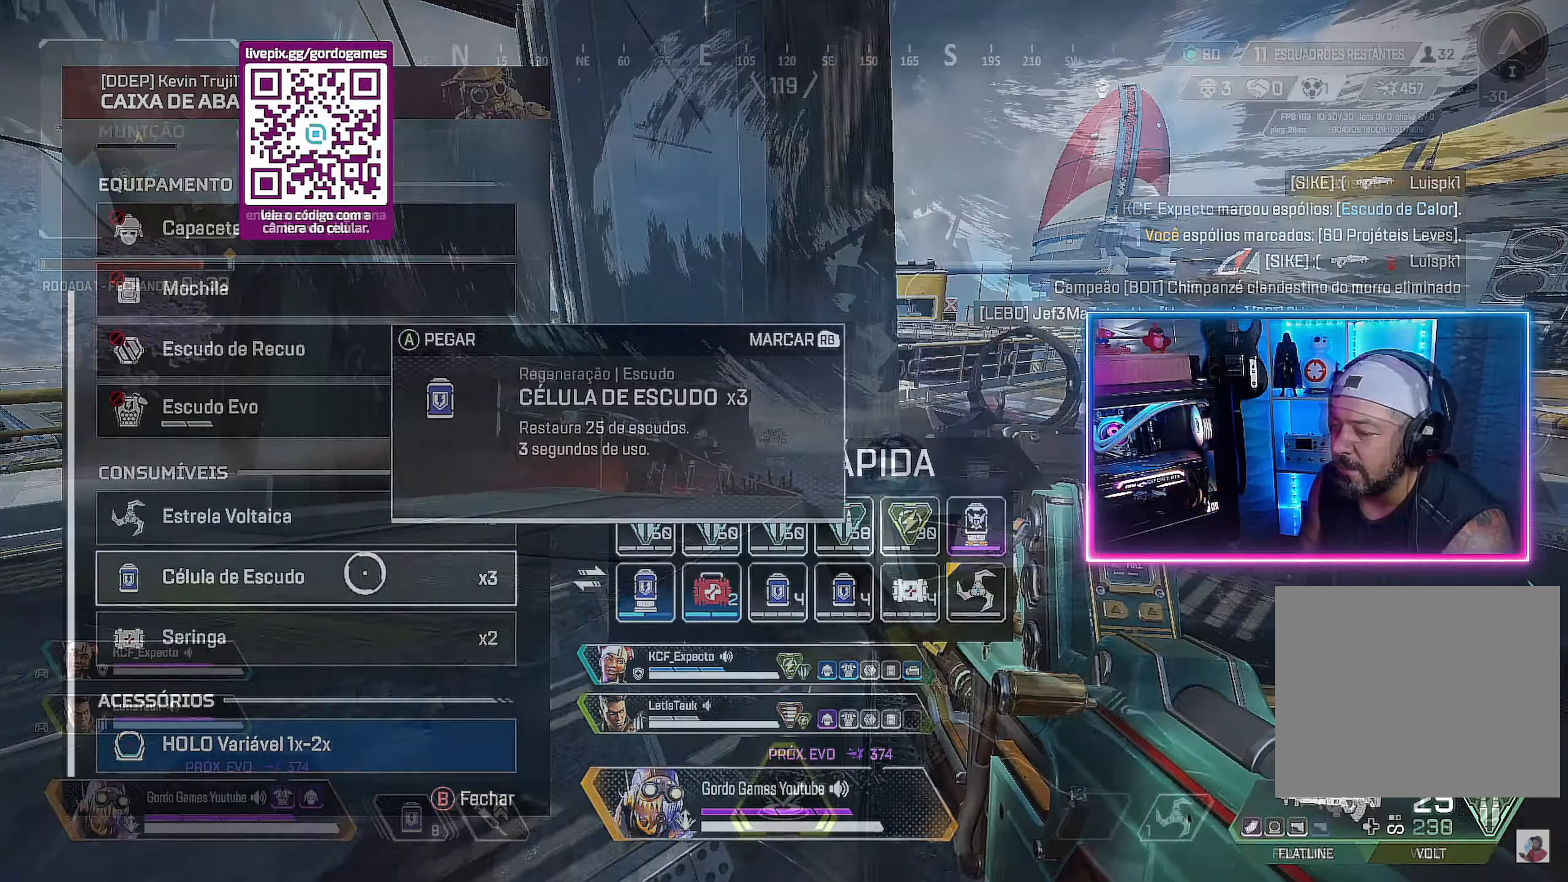
{"buttons": [], "left_stick": "down-right", "right_stick": "center", "events": [[317, "left_stick", "down-right"]]}
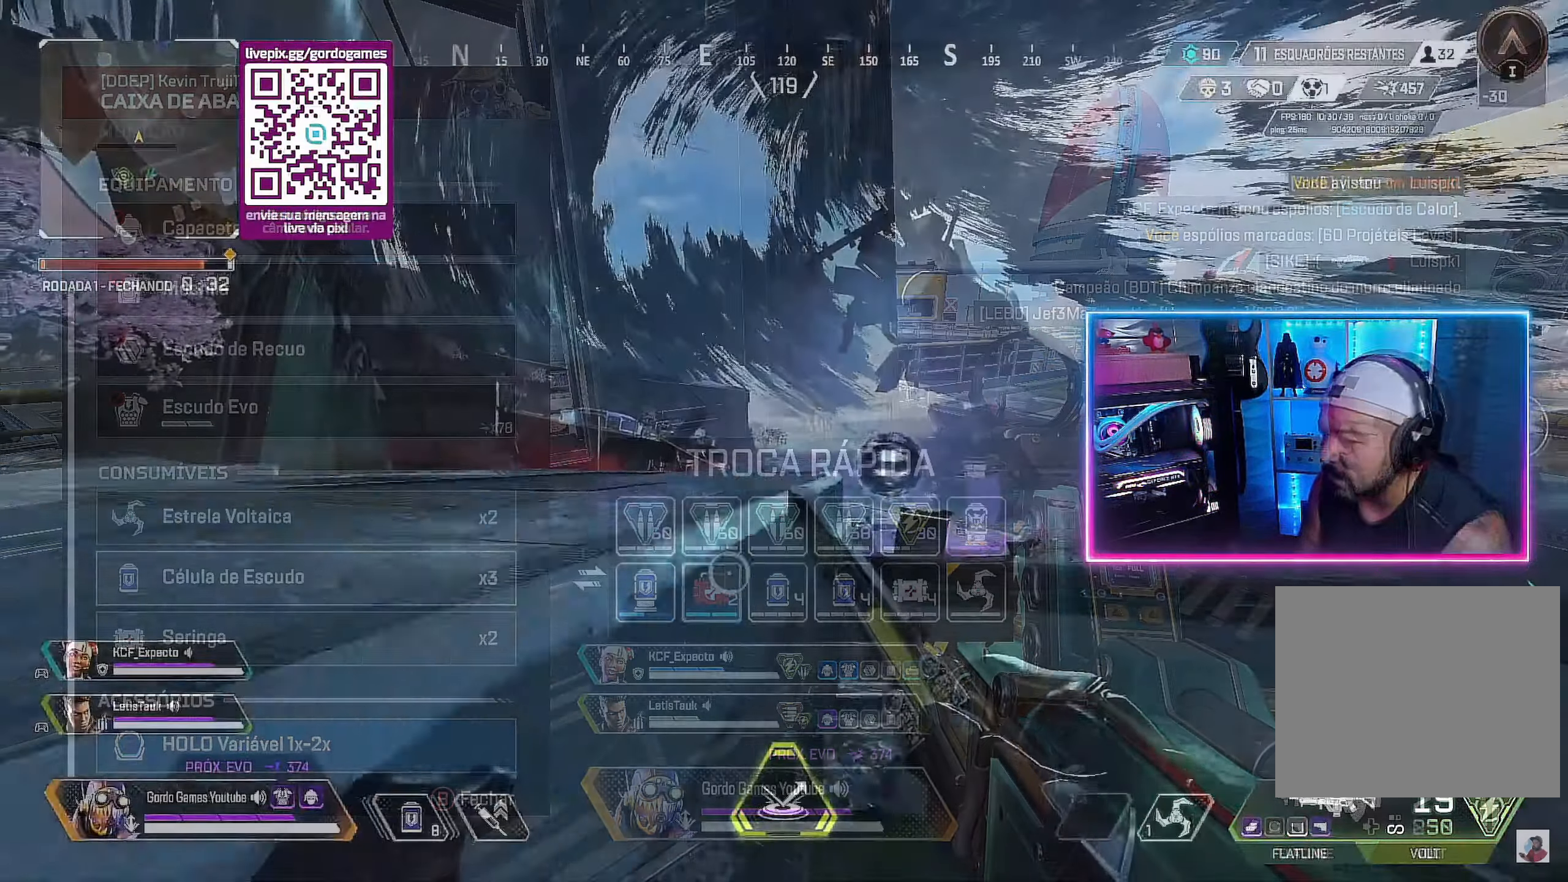
{"buttons": [], "left_stick": "right", "right_stick": "center", "events": [[67, "left_stick", "right"]]}
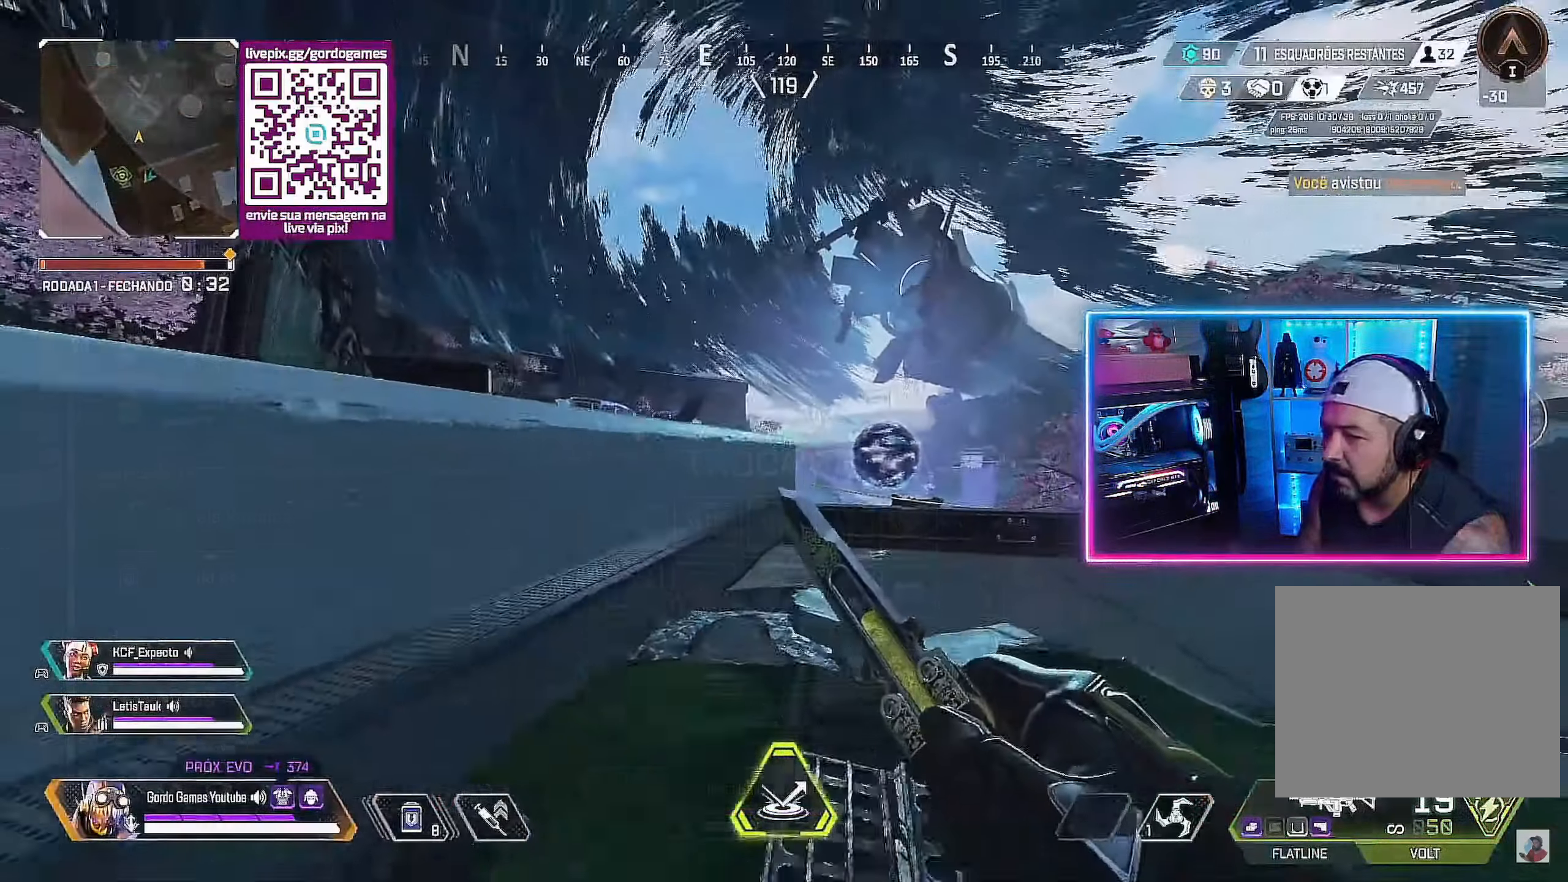
{"buttons": [], "left_stick": "up-right", "right_stick": "center", "events": [[100, "left_stick", "up-right"]]}
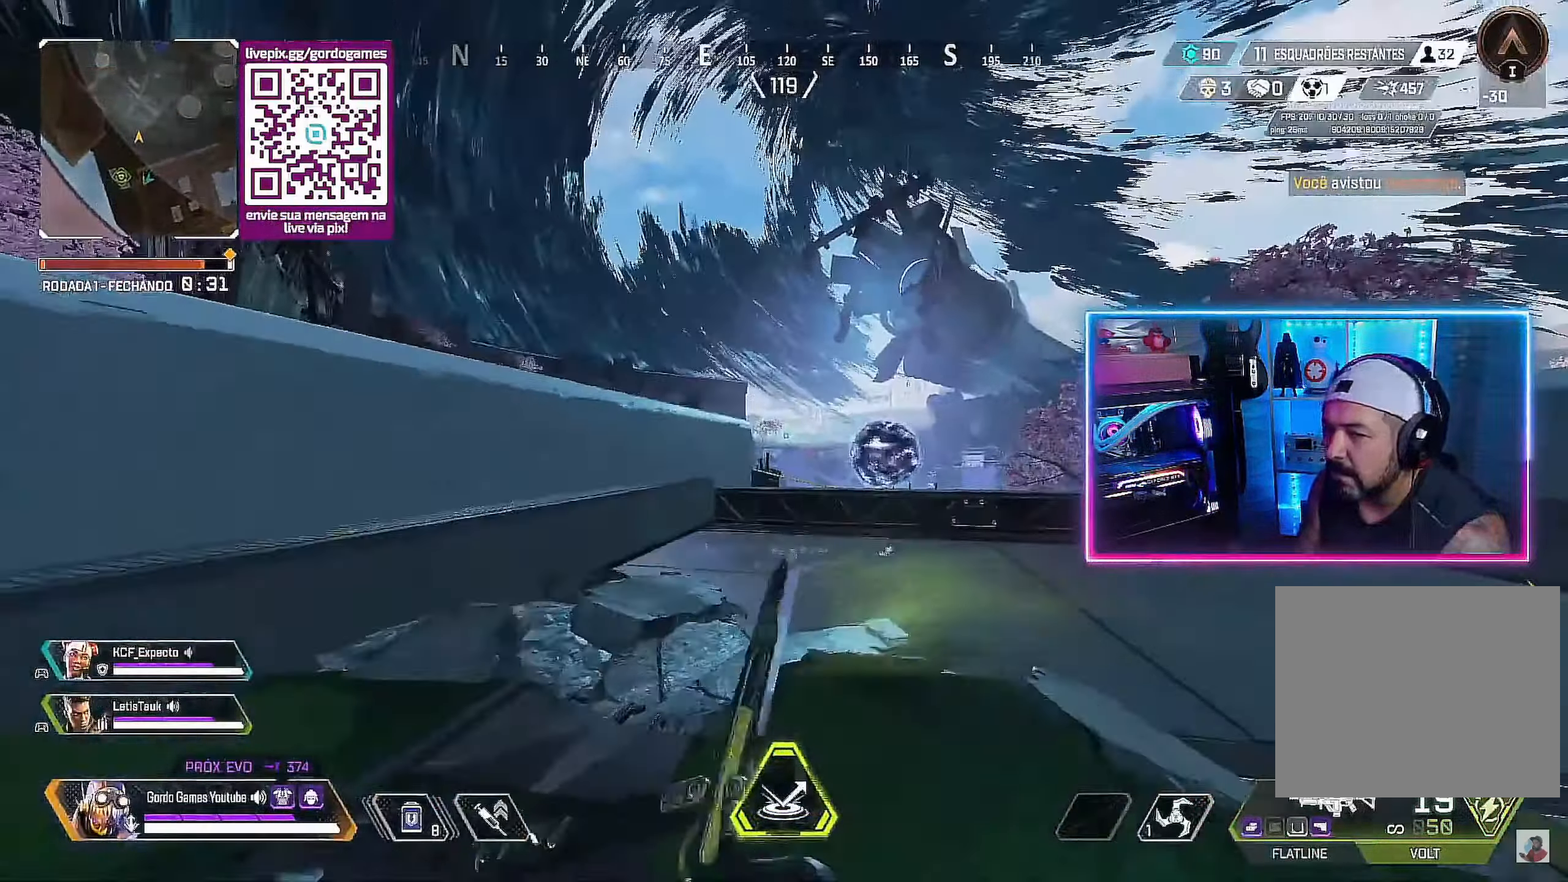
{"buttons": [], "left_stick": "up-right", "right_stick": "center", "events": [[383, "right_stick", "right"], [500, "right_stick", "center"]]}
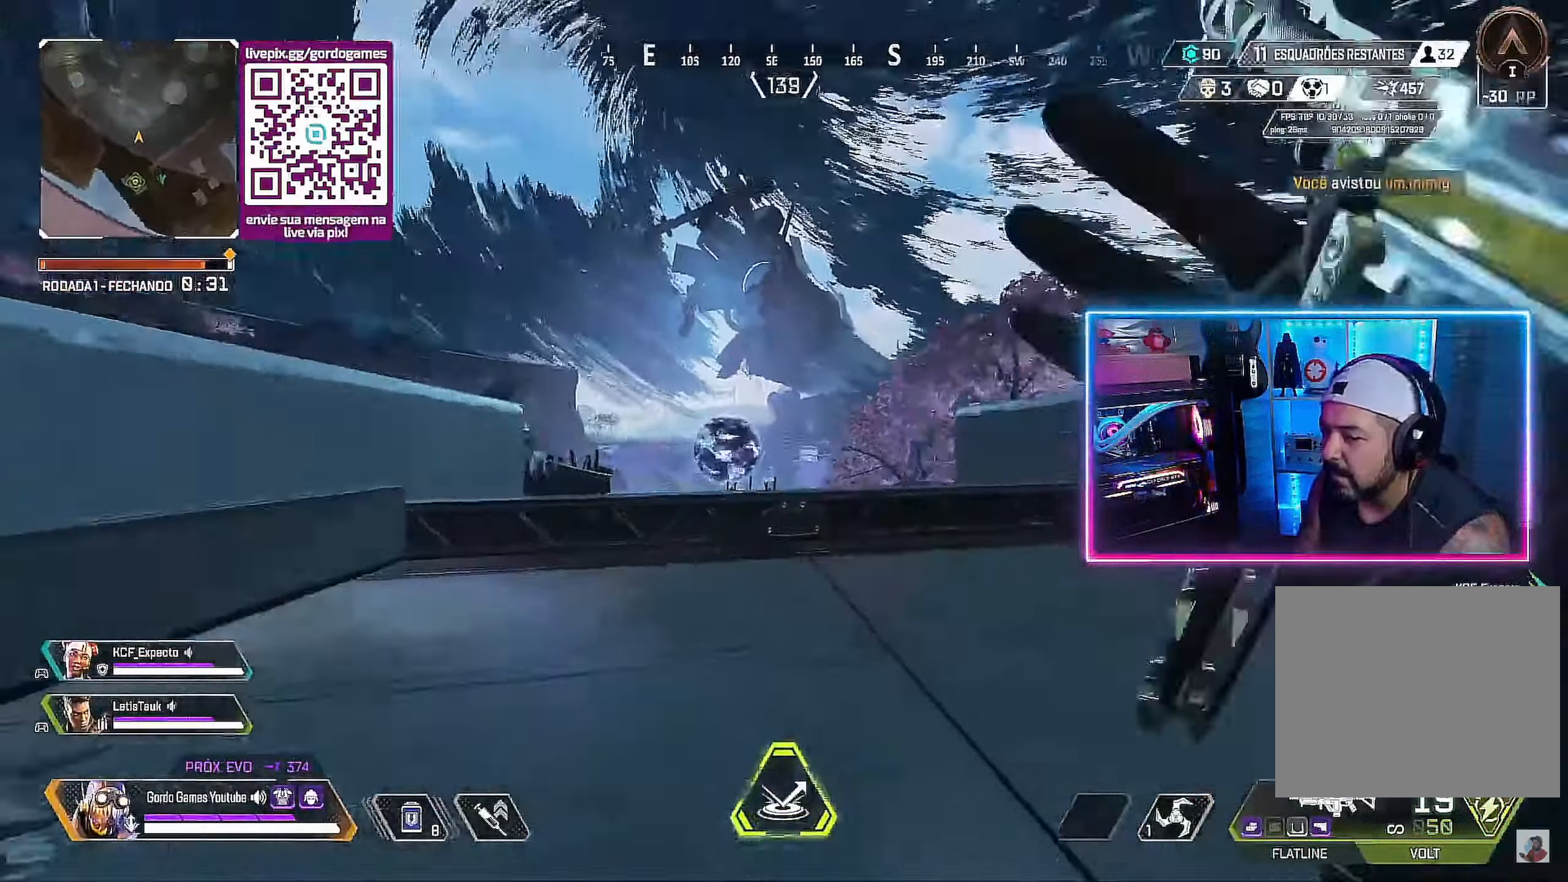
{"buttons": [], "left_stick": "up-right", "right_stick": "center", "events": []}
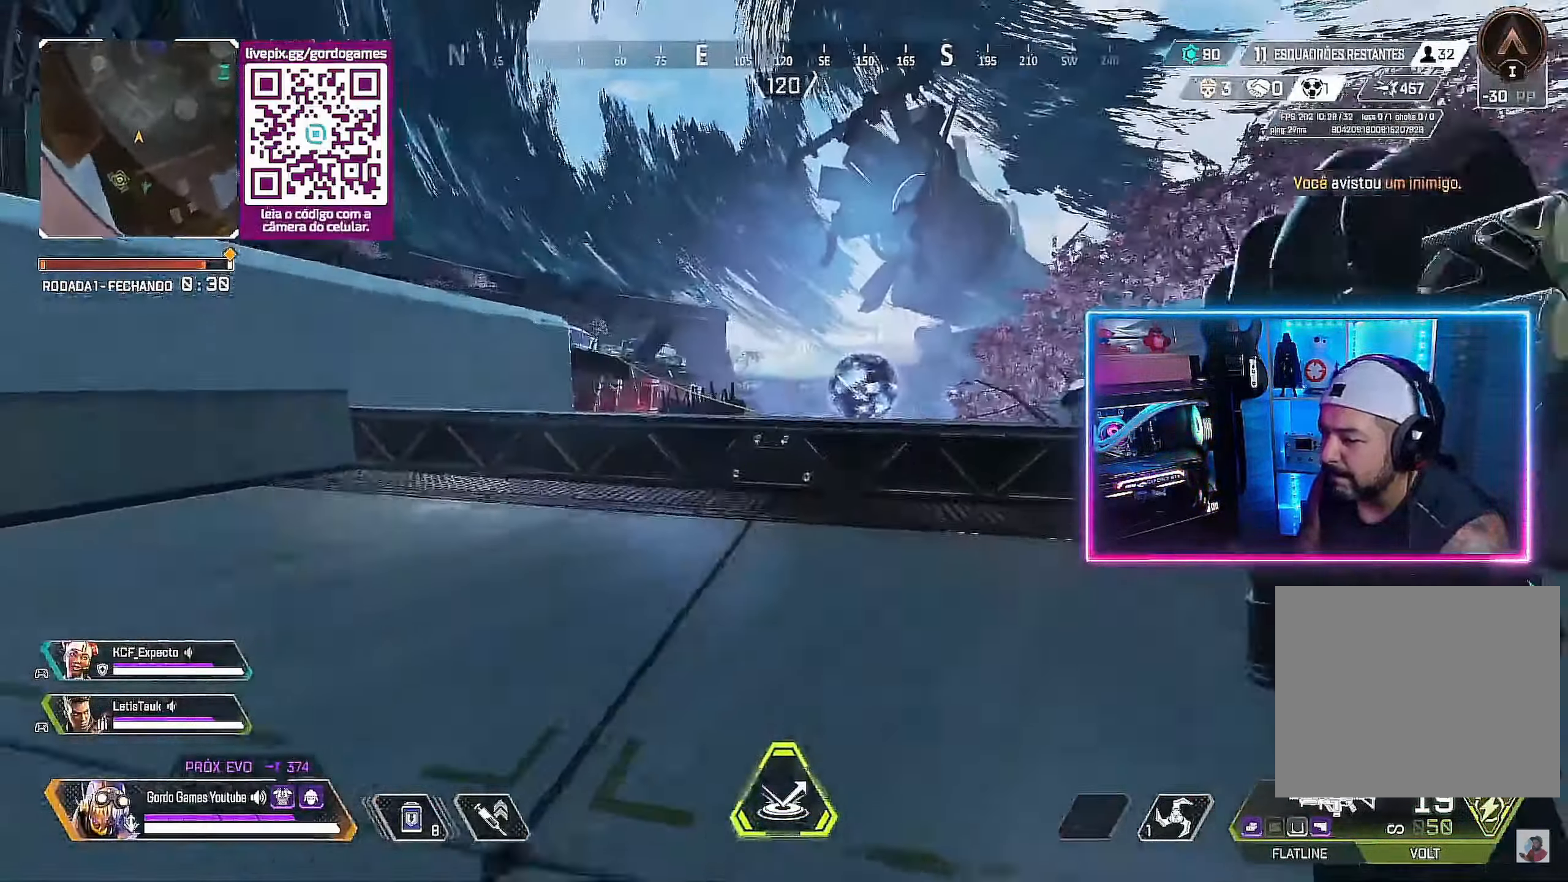
{"buttons": [], "left_stick": "up-right", "right_stick": "center", "events": []}
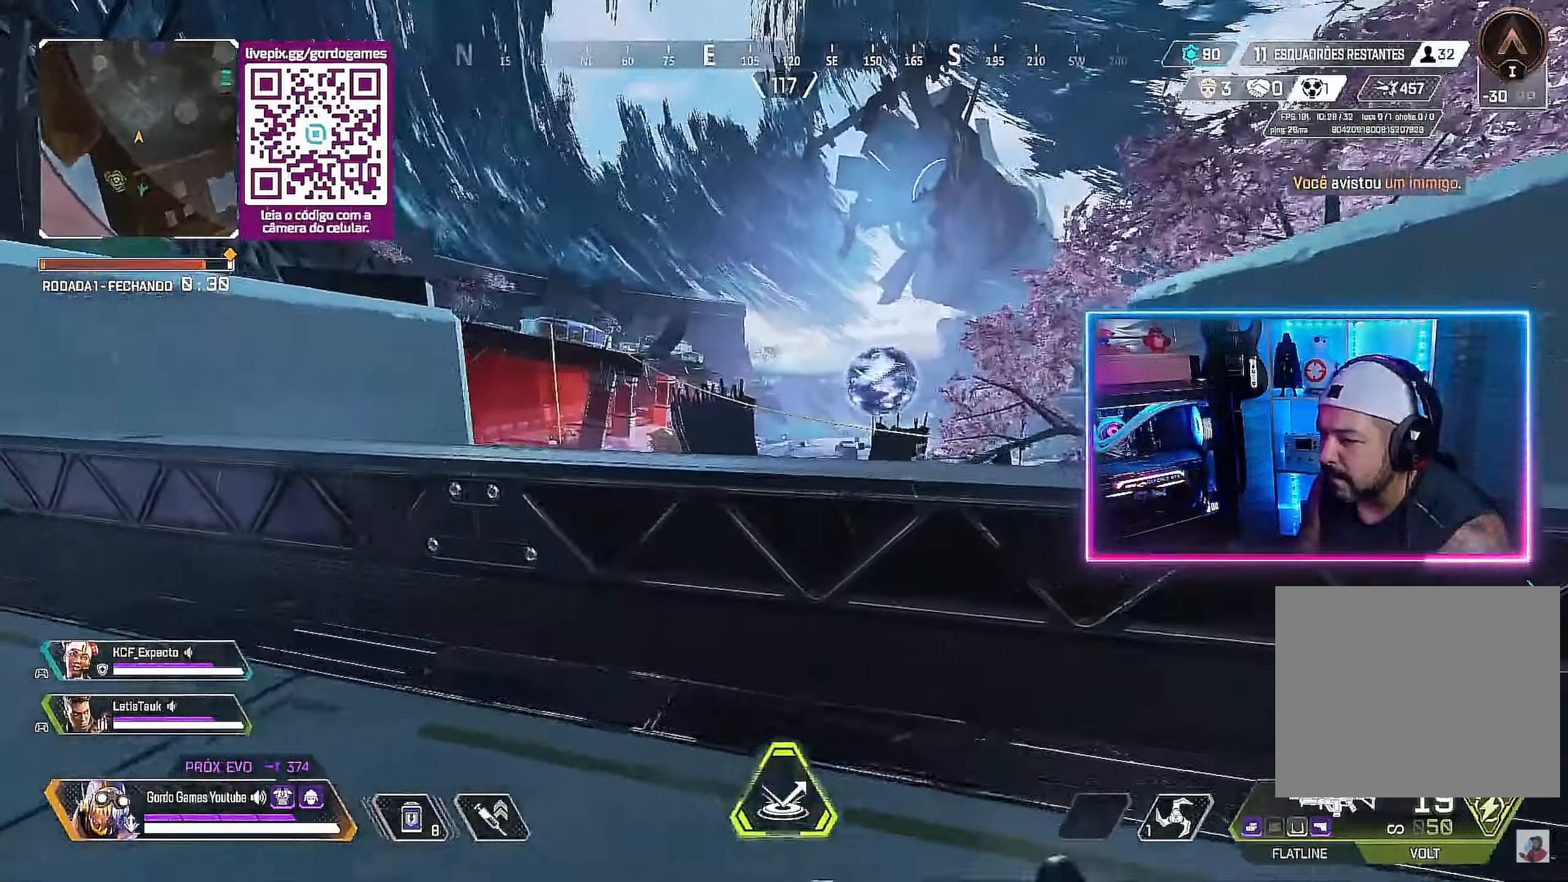
{"buttons": ["L2"], "left_stick": "up", "right_stick": "center", "events": [[17, "left_stick", "right"], [250, "right_stick", "left"], [267, "left_stick", "left"], [333, "left_stick", "up-left"], [383, "right_stick", "center"], [433, "L2", "down"], [433, "left_stick", "up"]]}
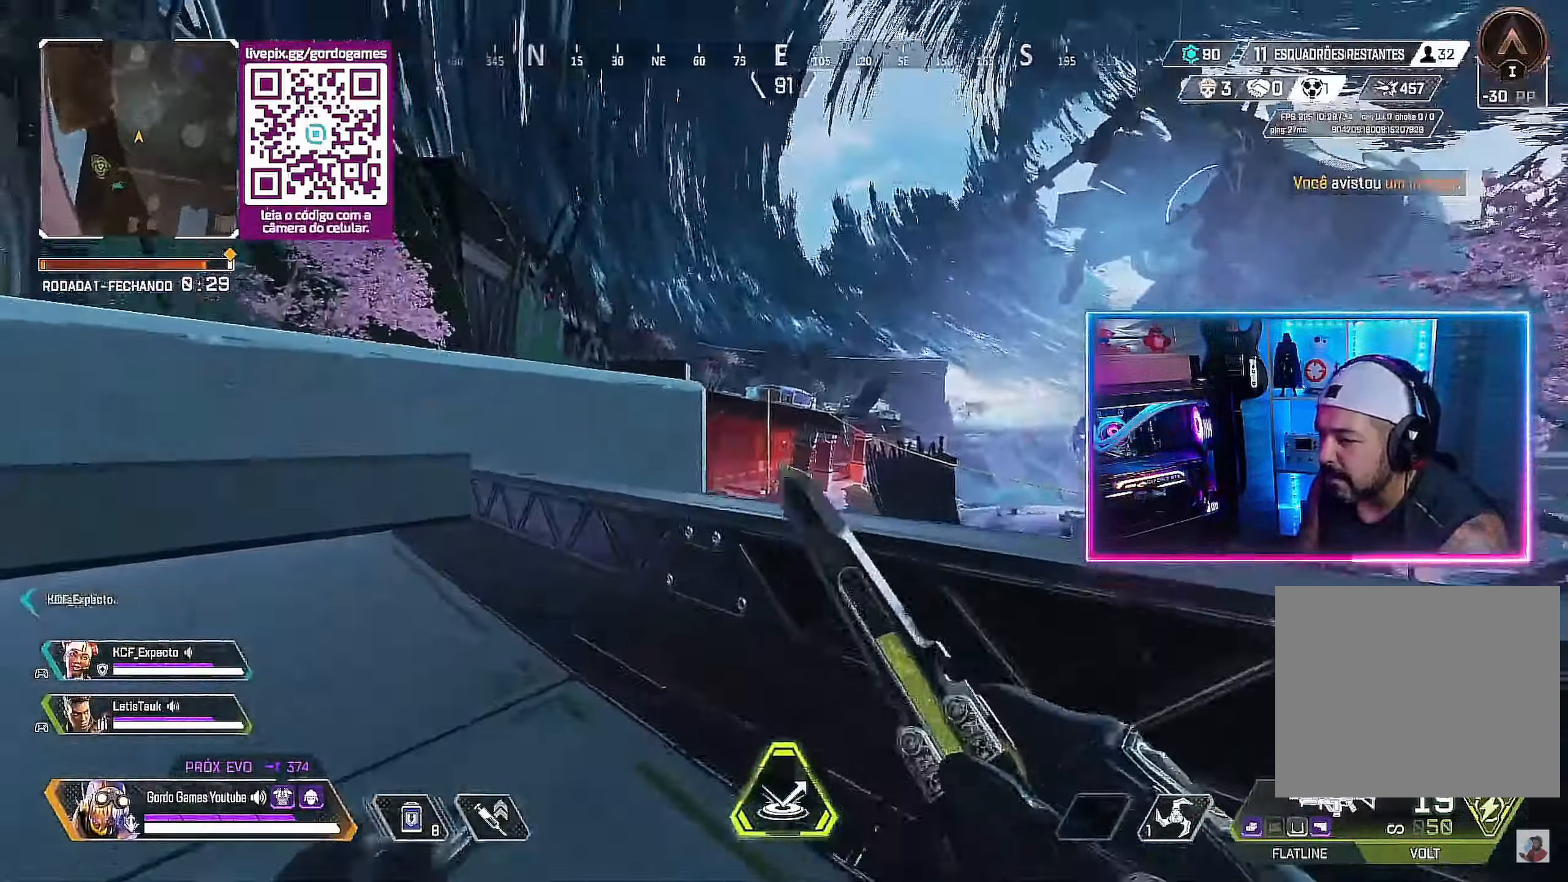
{"buttons": ["L2"], "left_stick": "down-left", "right_stick": "center", "events": [[50, "left_stick", "up-right"], [283, "R3", "down"], [300, "left_stick", "center"], [383, "R3", "up"], [433, "left_stick", "down-left"]]}
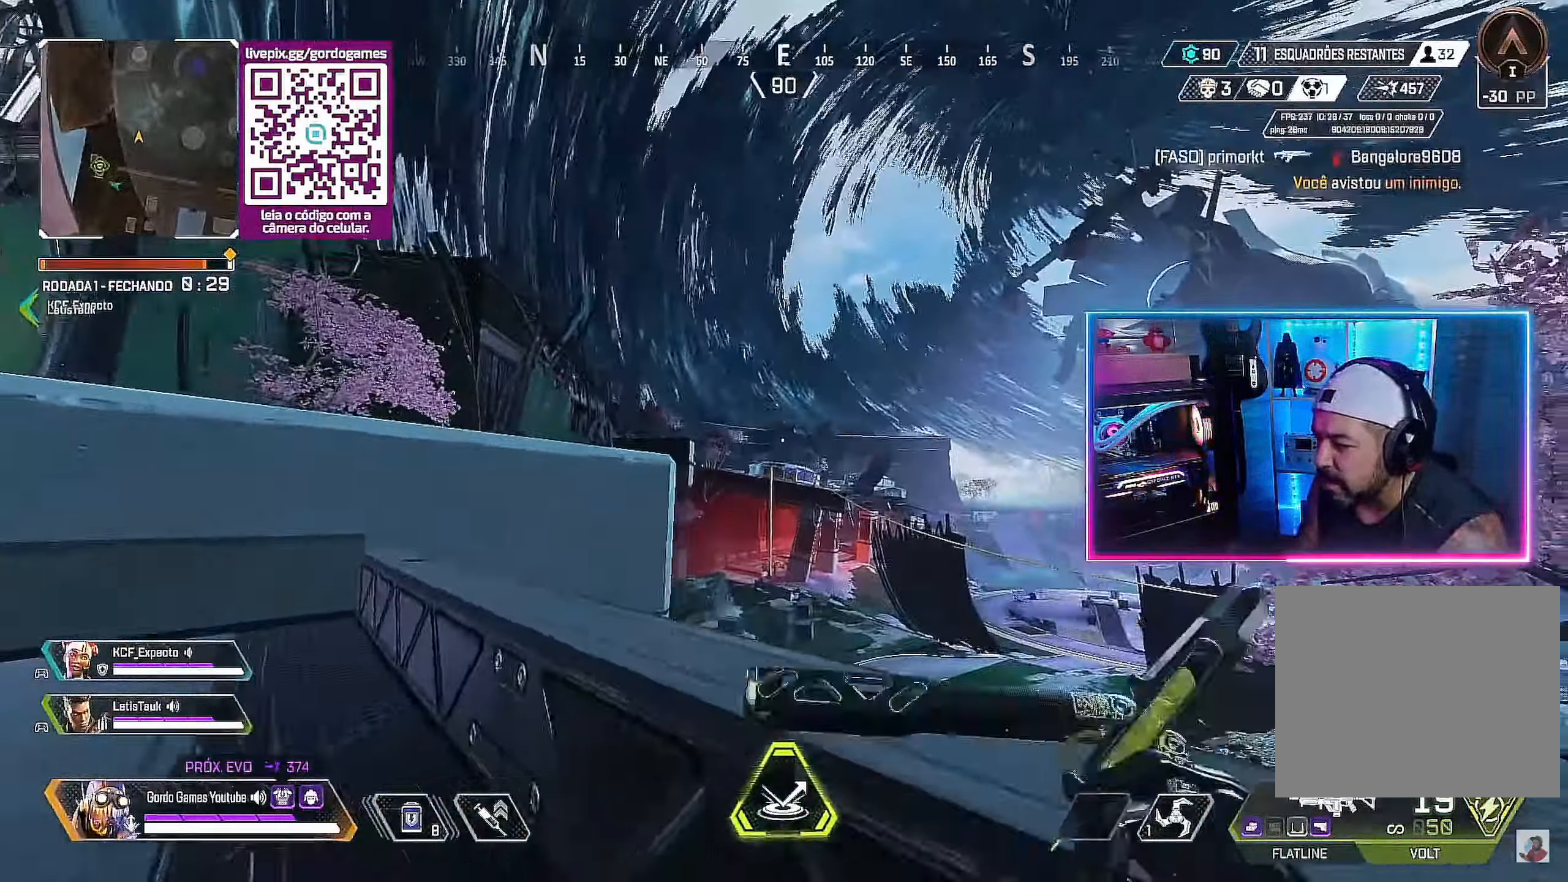
{"buttons": ["L2"], "left_stick": "left", "right_stick": "center", "events": [[267, "left_stick", "up-left"], [484, "left_stick", "left"]]}
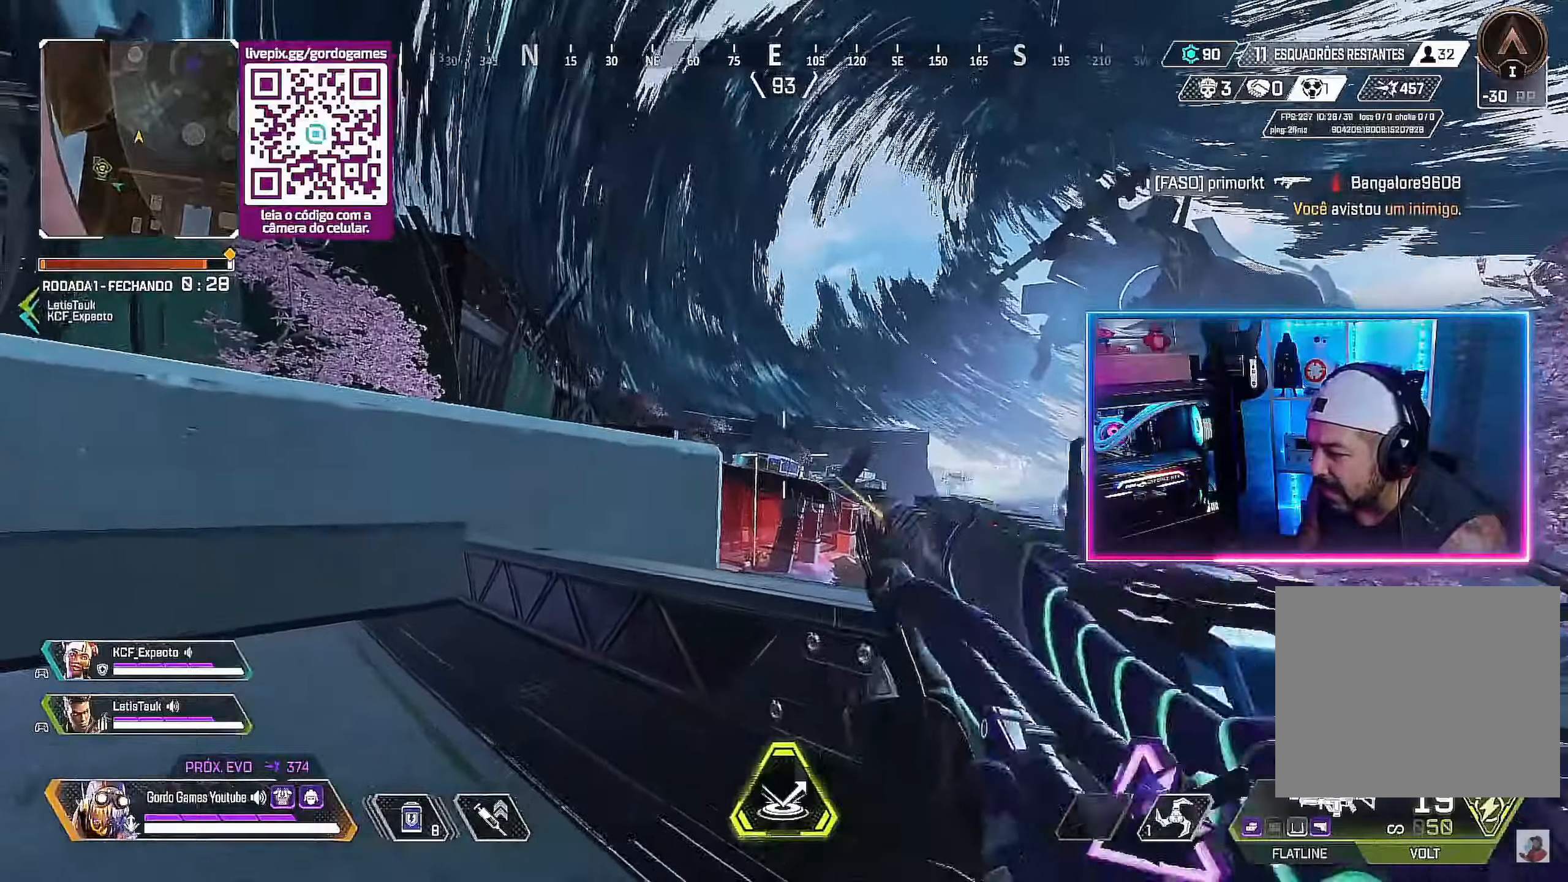
{"buttons": ["L2"], "left_stick": "up-right", "right_stick": "center", "events": [[234, "left_stick", "up-right"]]}
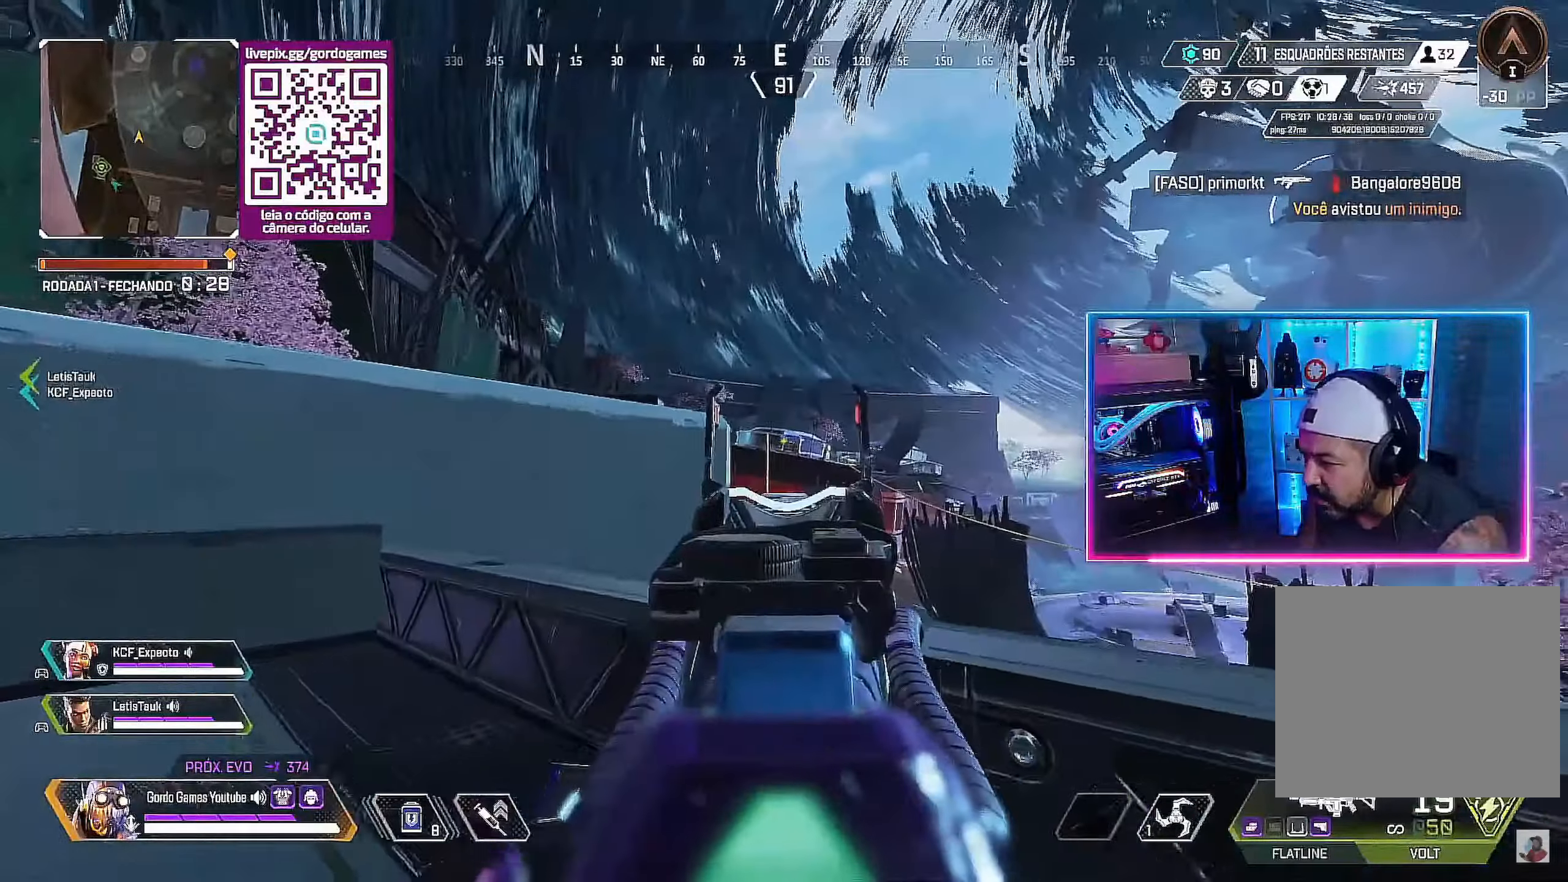
{"buttons": ["L2"], "left_stick": "down-left", "right_stick": "center", "events": [[150, "left_stick", "right"], [300, "left_stick", "down-left"]]}